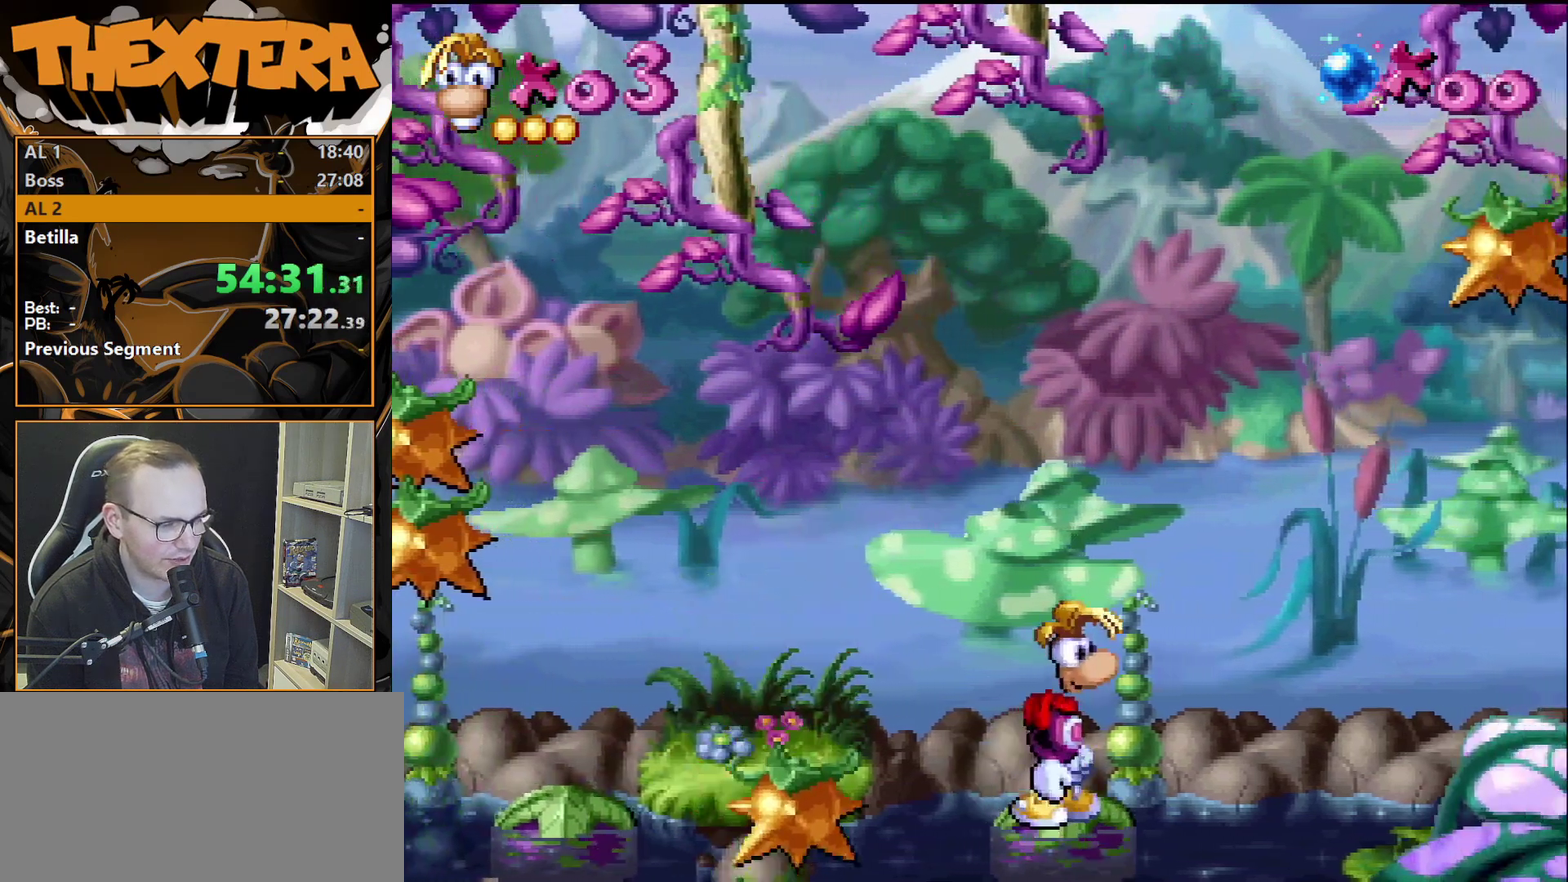
Gameplay with a controller (PlayStation layout); each line is a JSON object with the inputs held at the frame after it (dt_ms = milliseconds from this image to that frame). "events" lists button and stick changes between this image and that frame as [ms after this image, input, new state], when the widget could be followed in between. Not read: L3 R3.
{"dt_ms": 500, "buttons": [], "events": []}
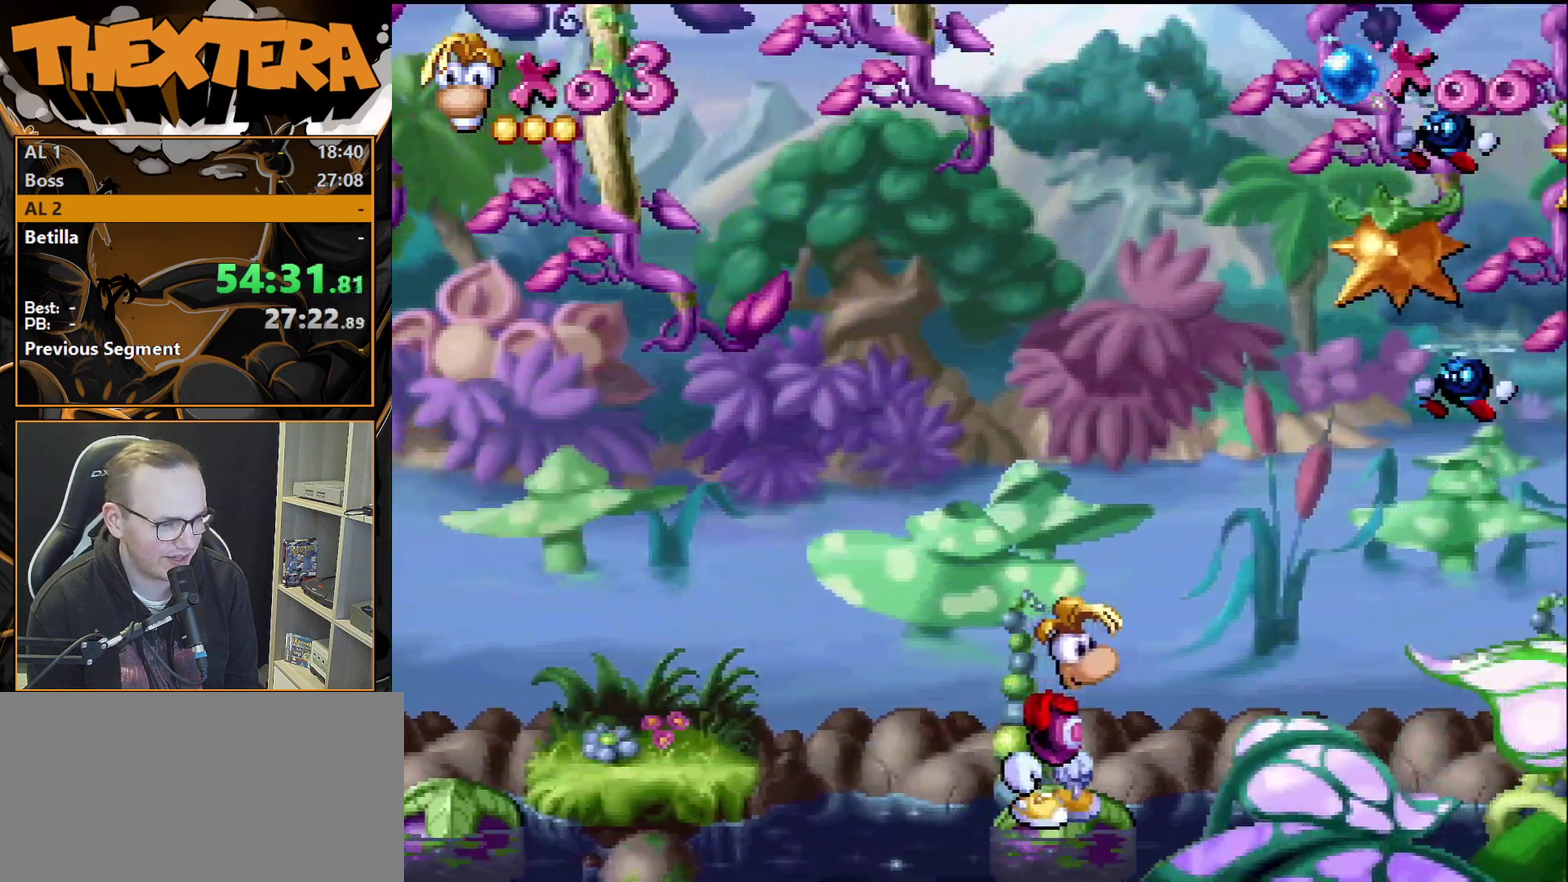
{"dt_ms": 300, "buttons": ["DPAD_DOWN"], "events": [[217, "DPAD_DOWN", "down"]]}
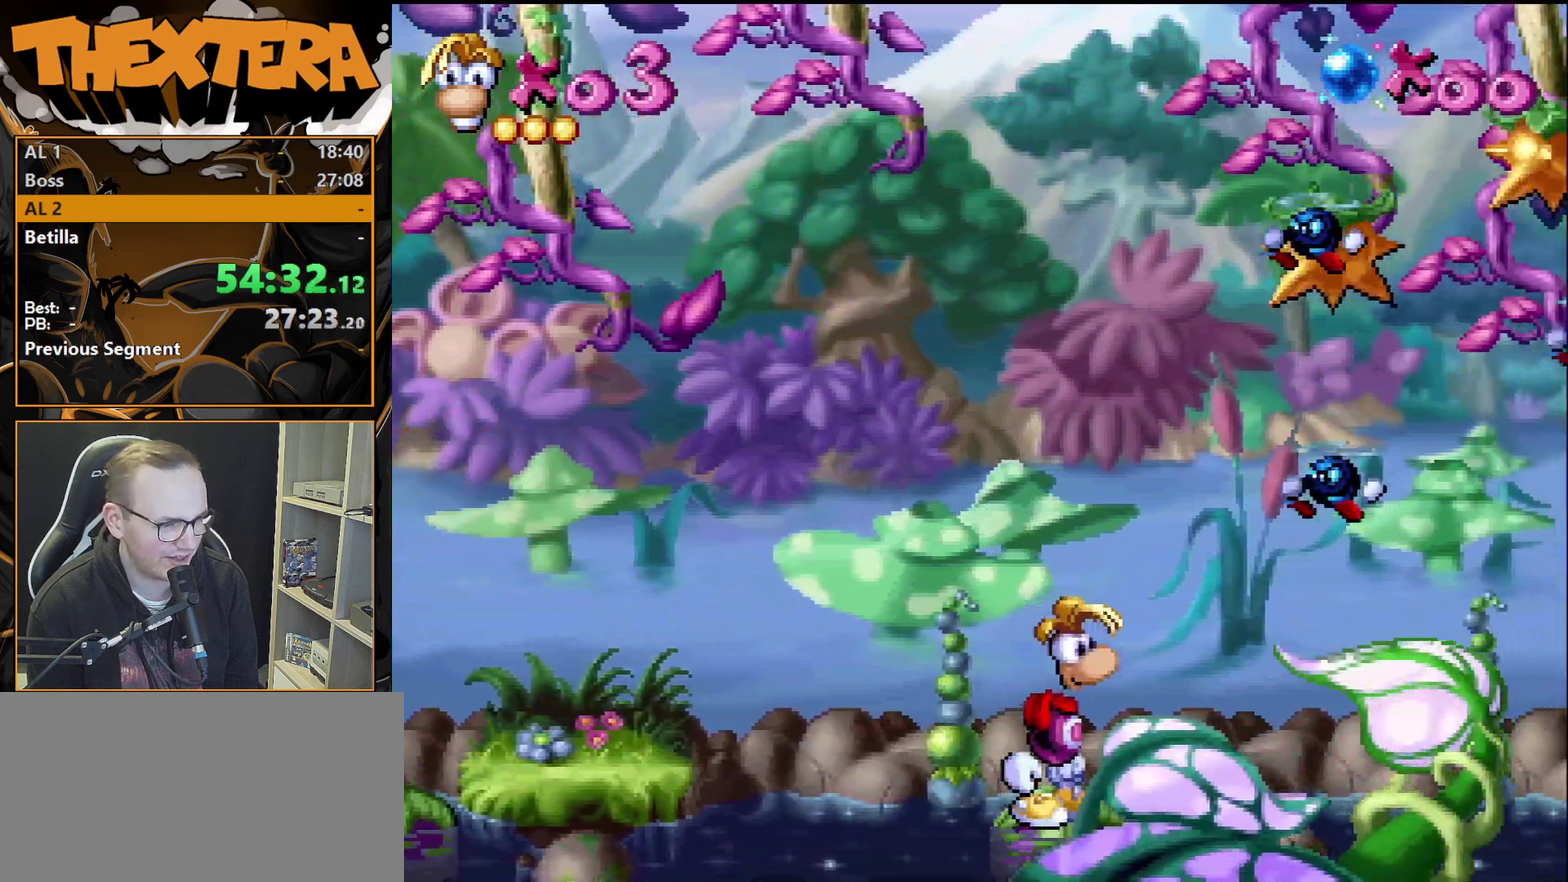
{"dt_ms": 700, "buttons": ["DPAD_DOWN"], "events": []}
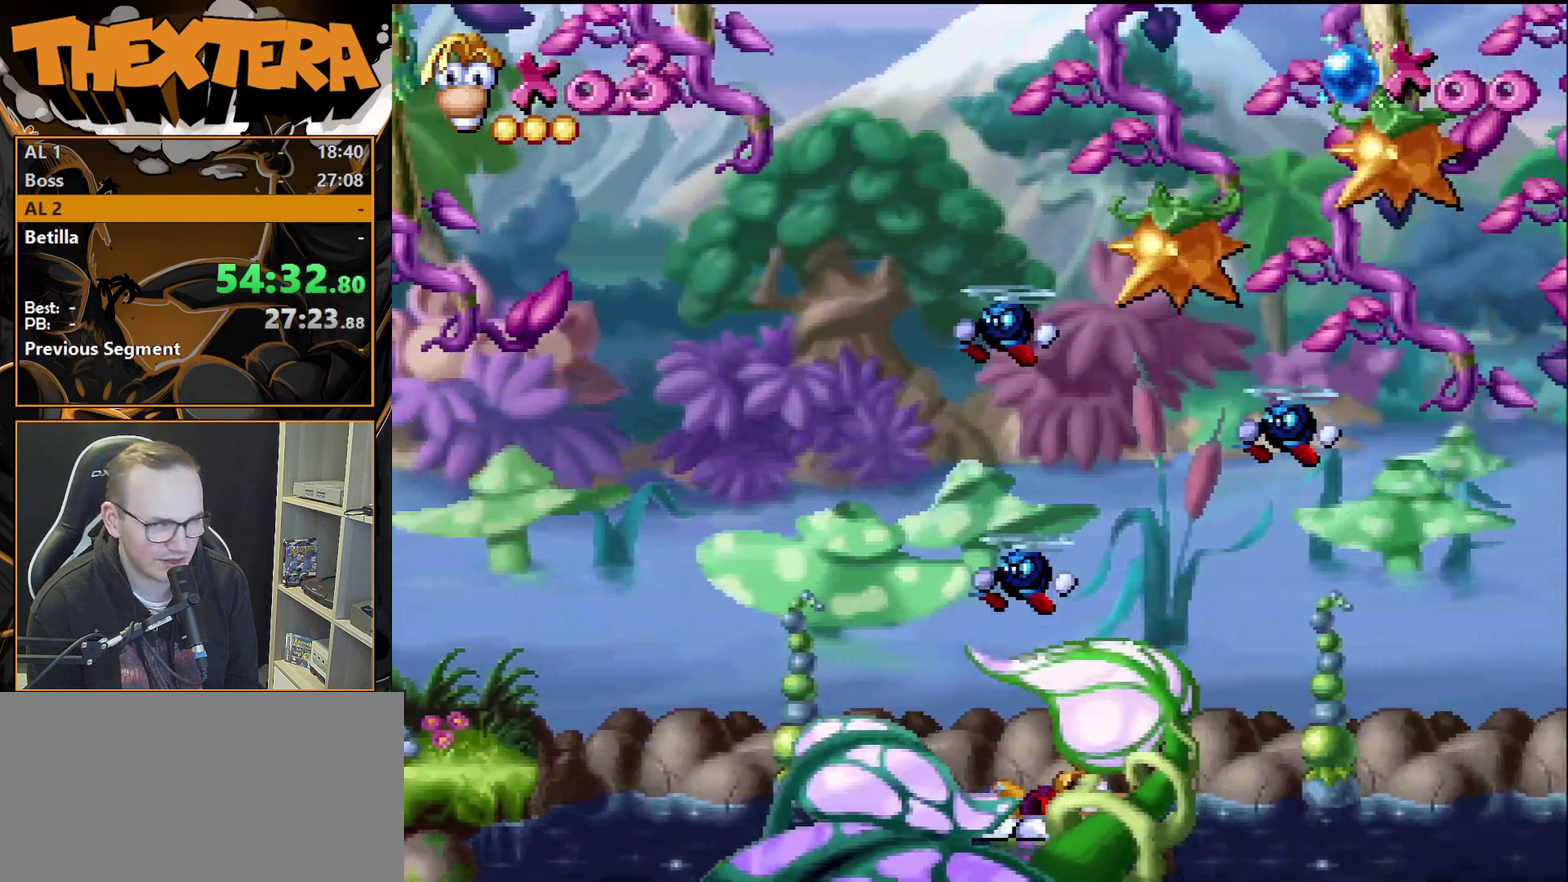
{"dt_ms": 500, "buttons": ["DPAD_DOWN"], "events": []}
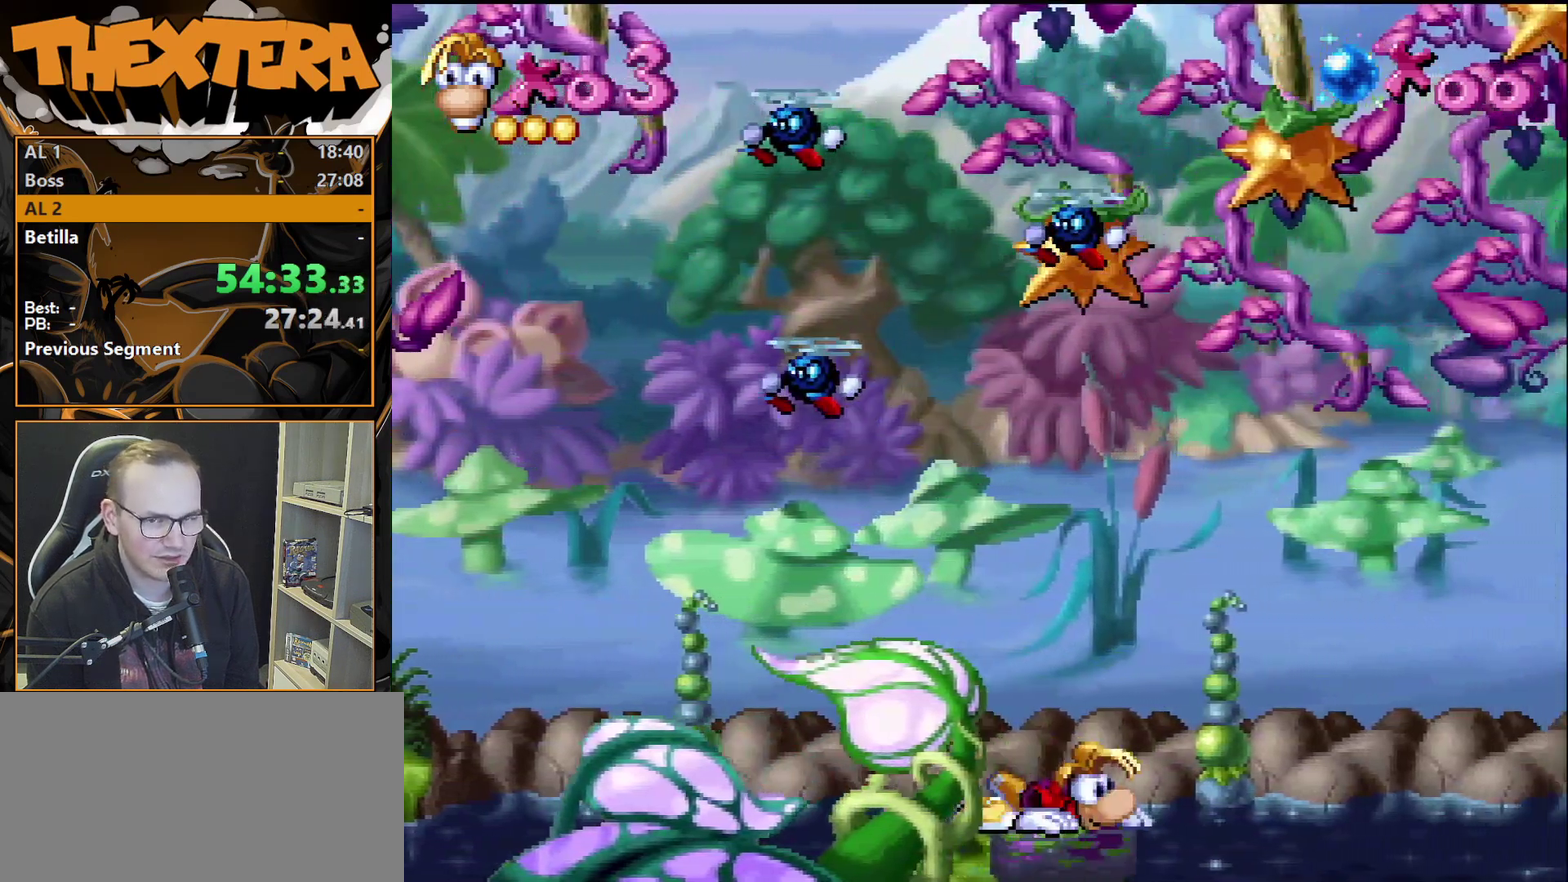
{"dt_ms": 500, "buttons": ["DPAD_DOWN"], "events": []}
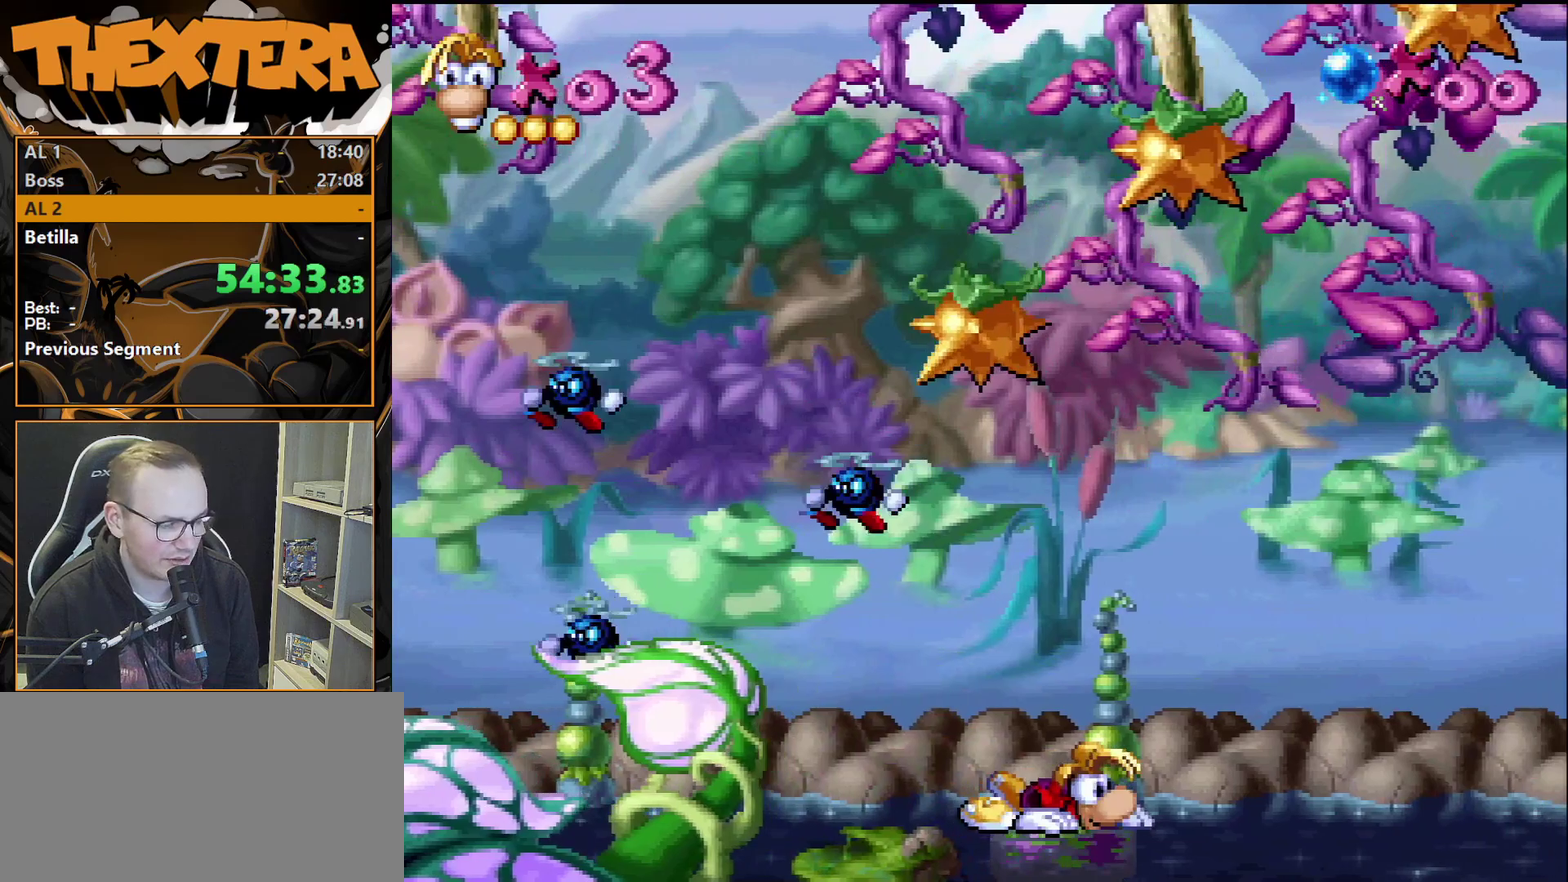
{"dt_ms": 500, "buttons": ["DPAD_DOWN"], "events": []}
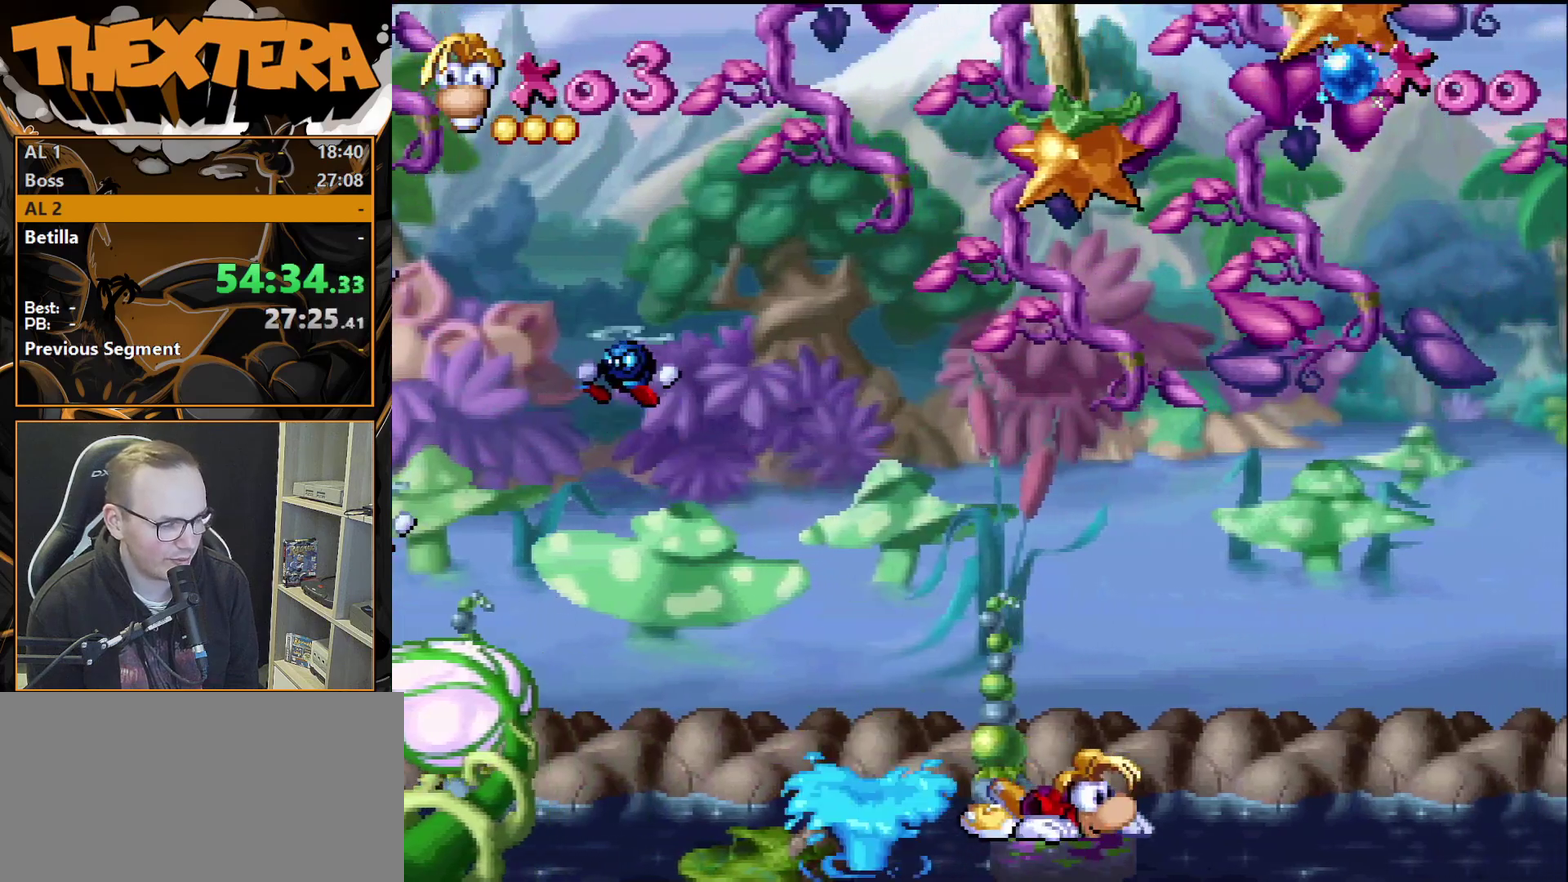
{"dt_ms": 500, "buttons": ["DPAD_DOWN"], "events": []}
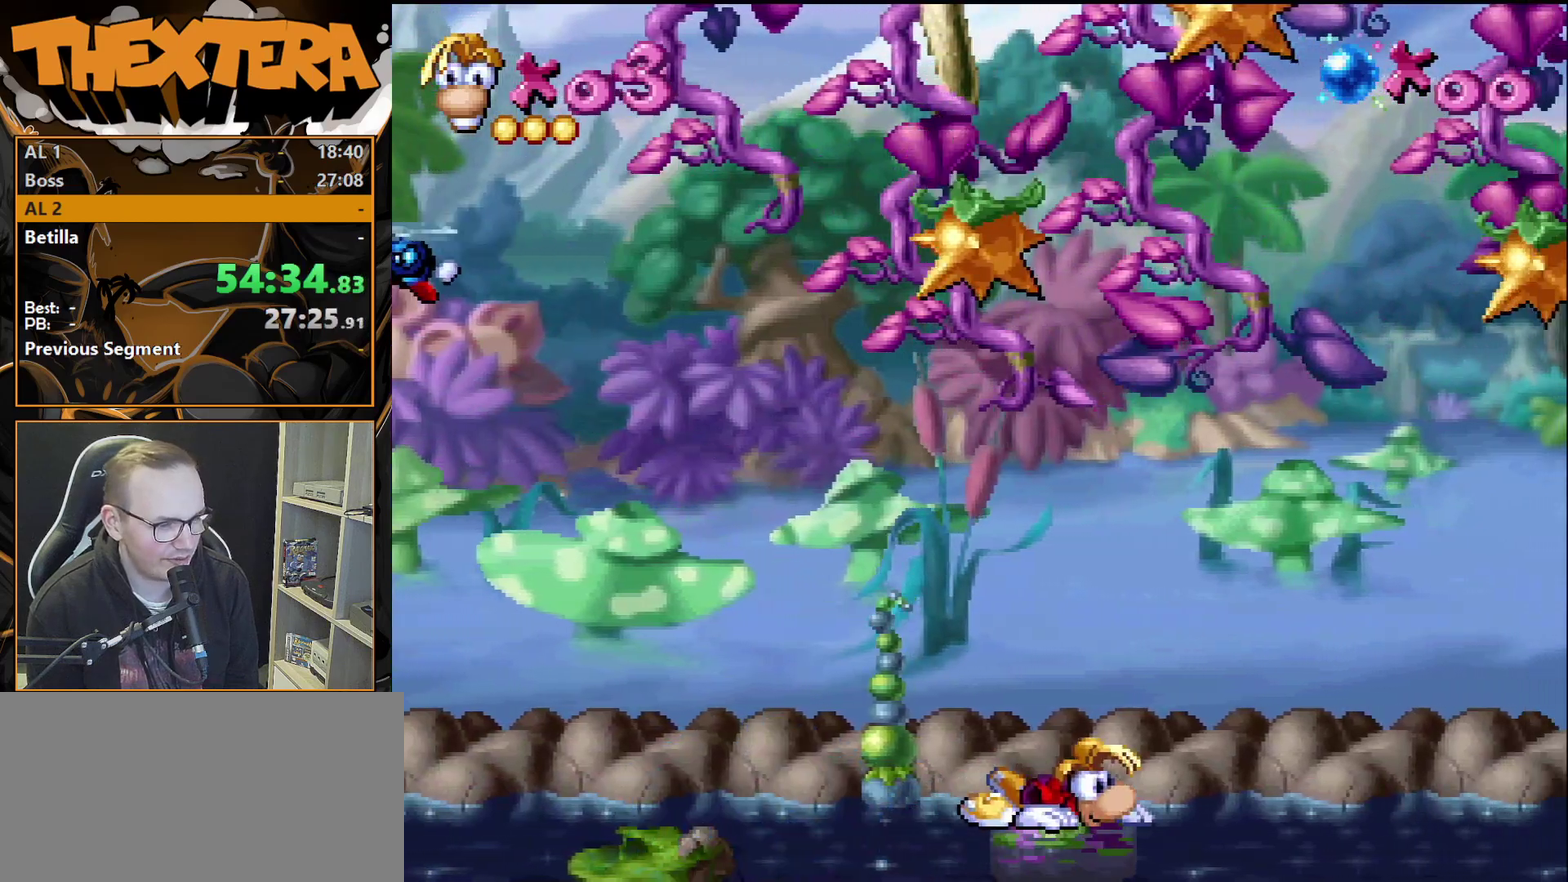
{"dt_ms": 500, "buttons": [], "events": [[383, "DPAD_DOWN", "up"]]}
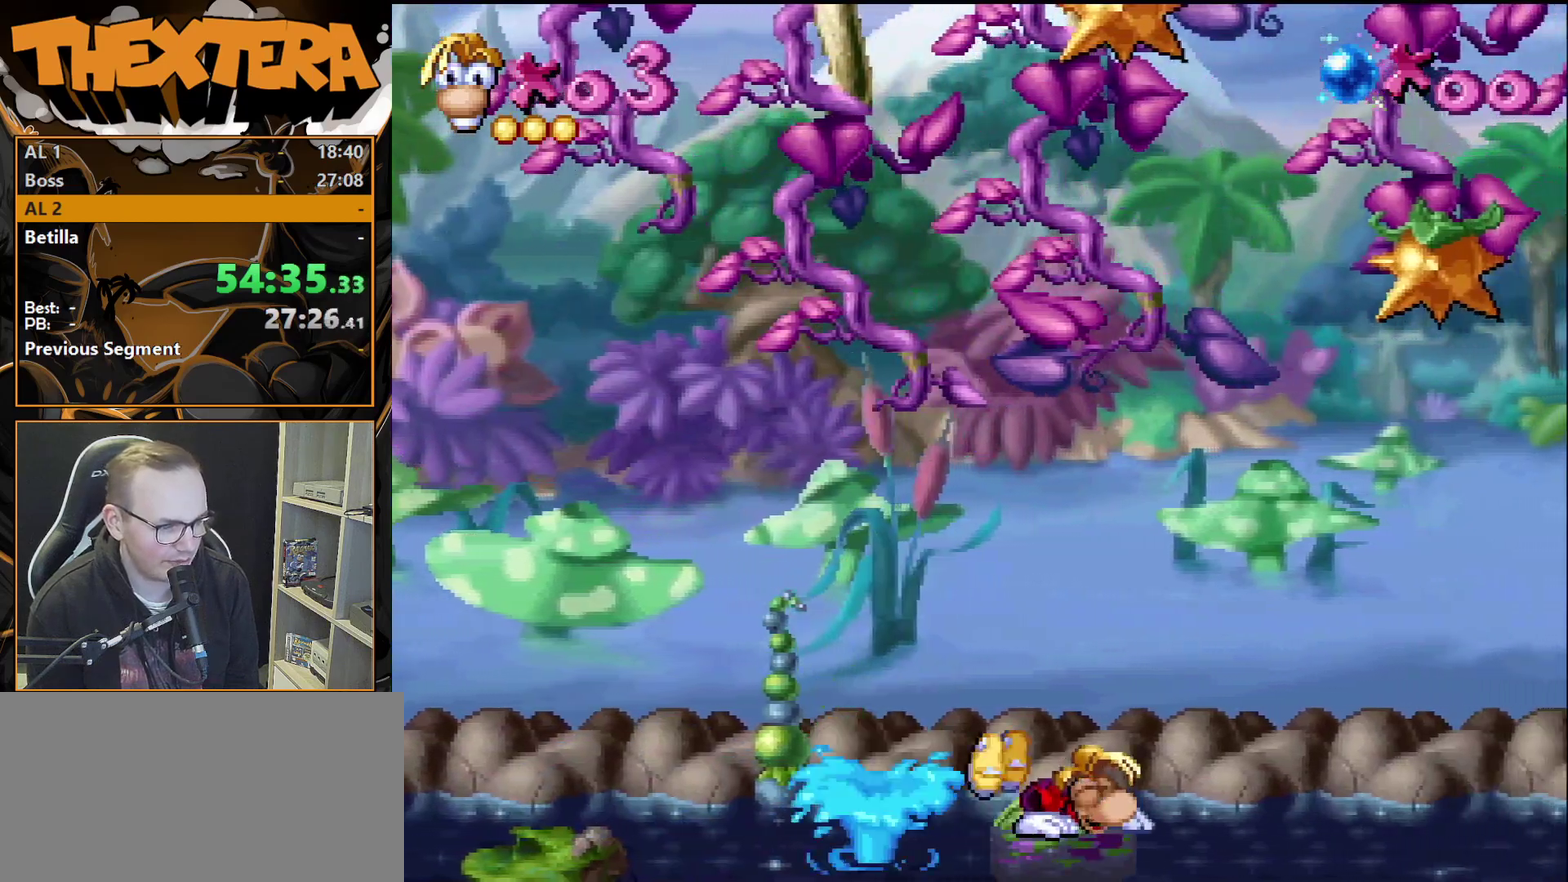
{"dt_ms": 500, "buttons": [], "events": []}
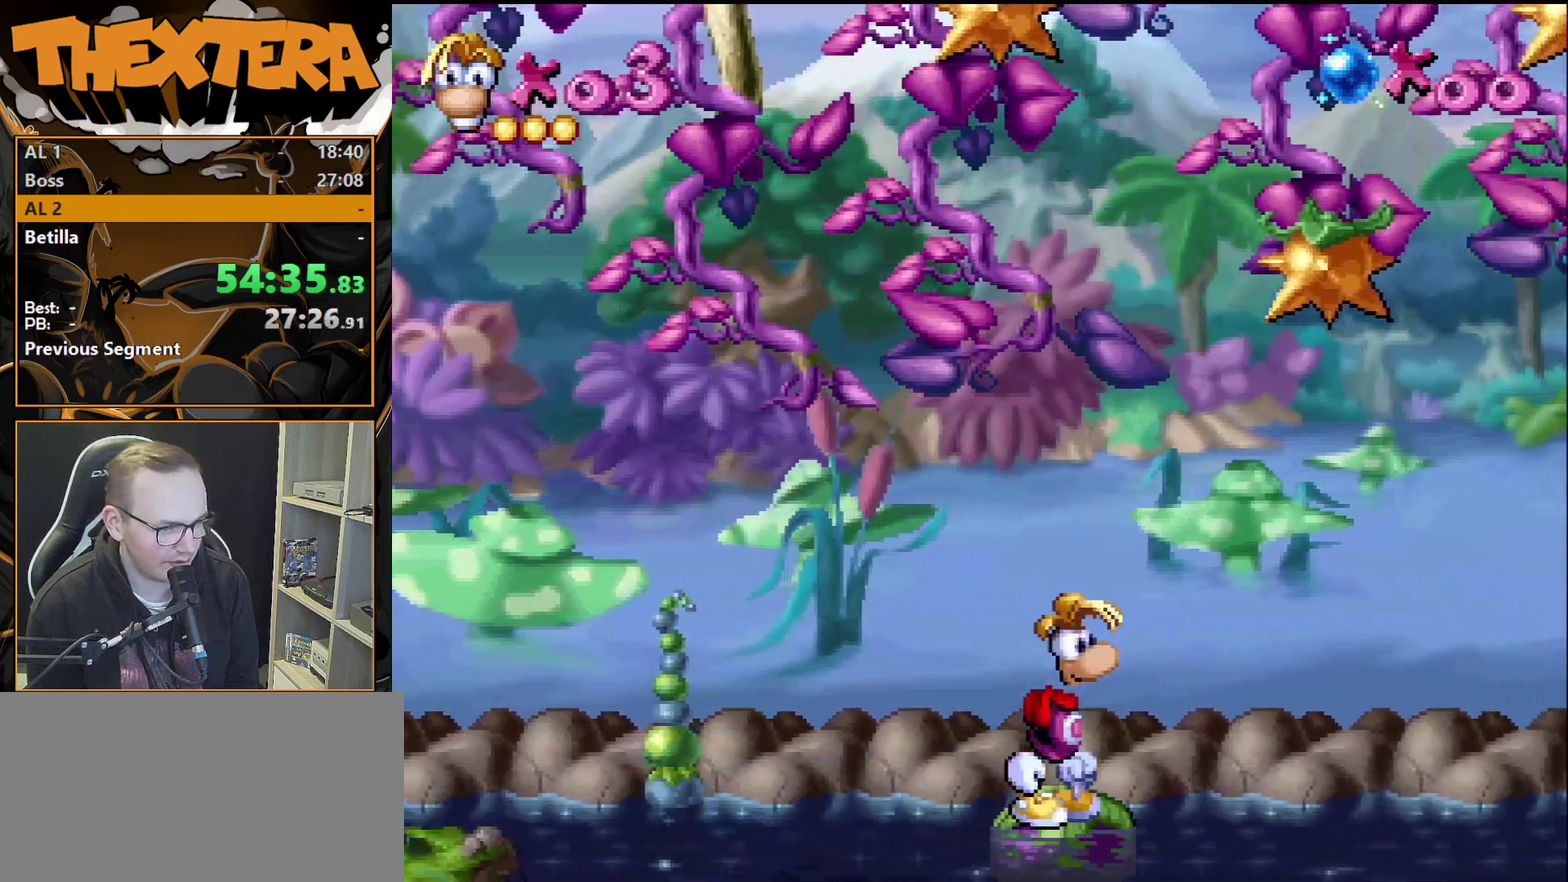
{"dt_ms": 400, "buttons": ["DPAD_RIGHT"], "events": [[367, "DPAD_RIGHT", "down"]]}
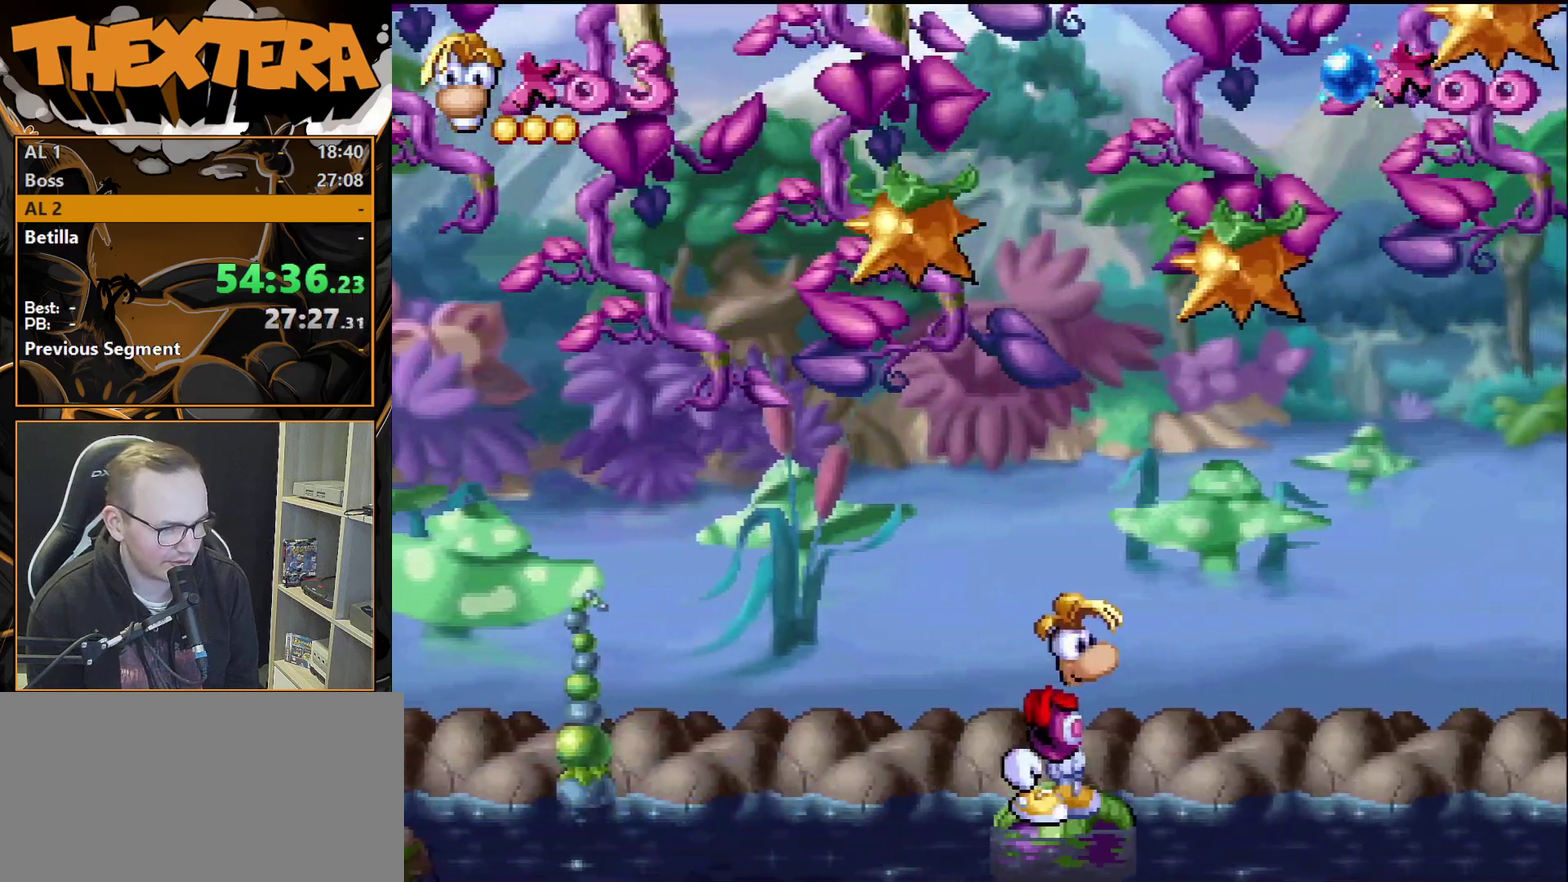
{"dt_ms": 600, "buttons": [], "events": [[33, "DPAD_RIGHT", "up"]]}
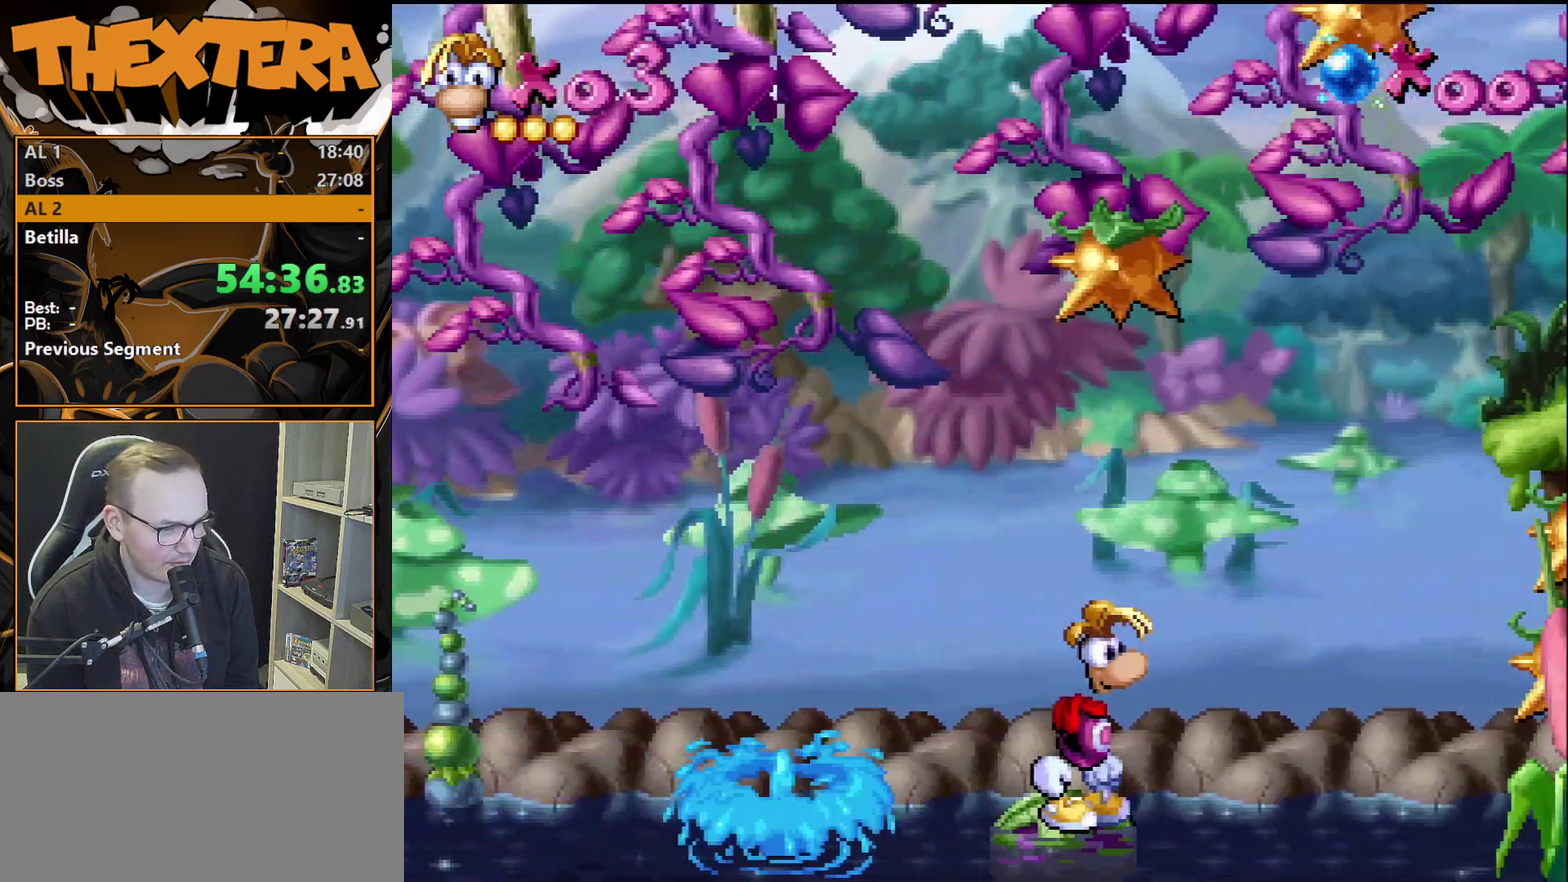
{"dt_ms": 500, "buttons": [], "events": []}
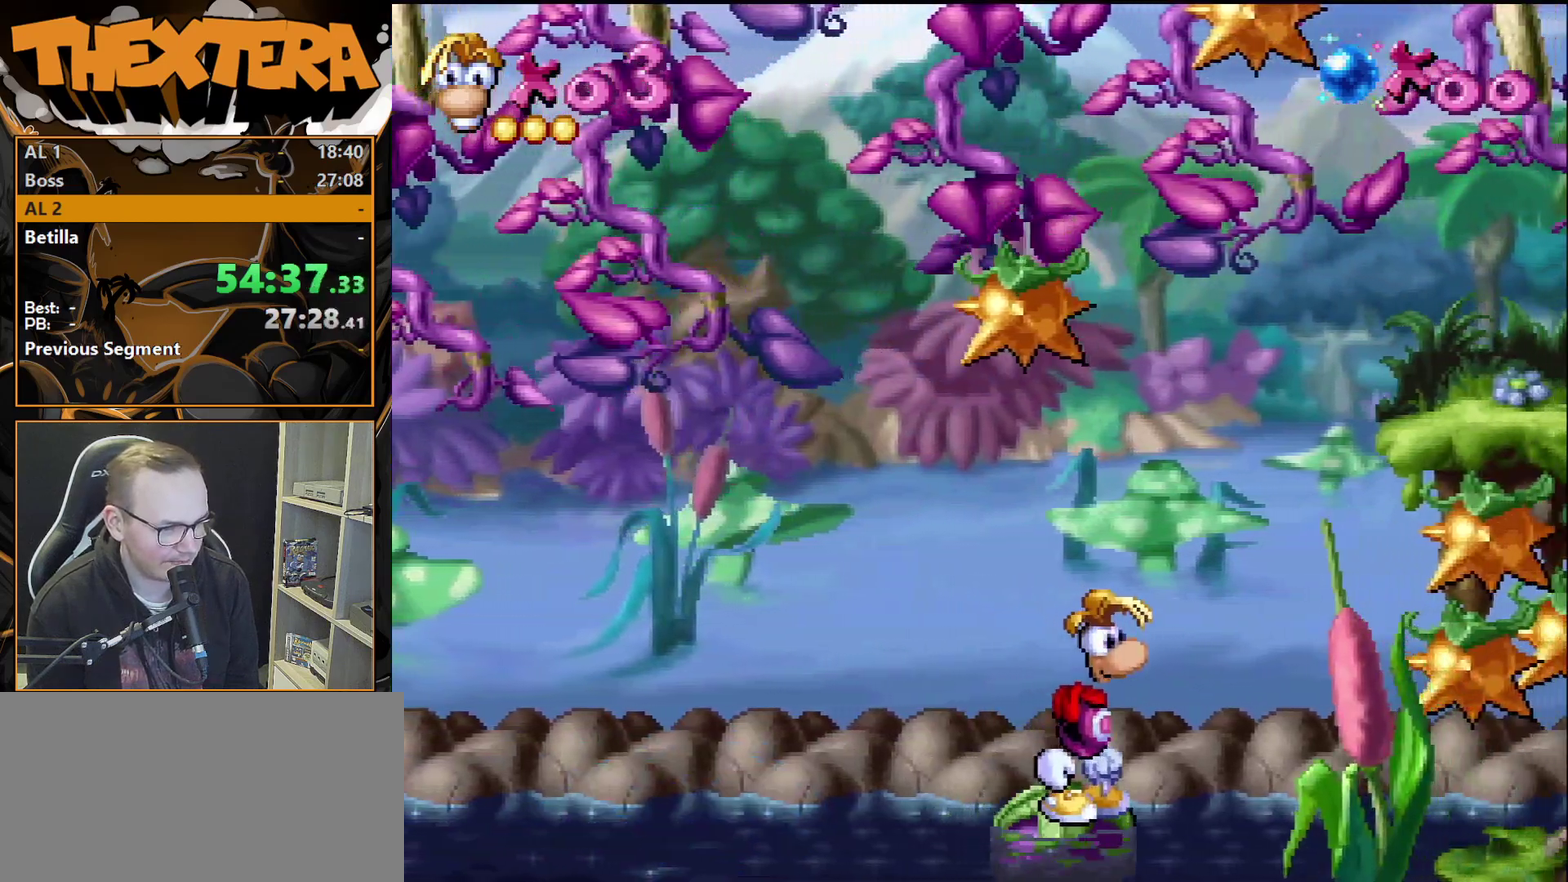
{"dt_ms": 600, "buttons": ["DPAD_DOWN"], "events": [[517, "DPAD_DOWN", "down"]]}
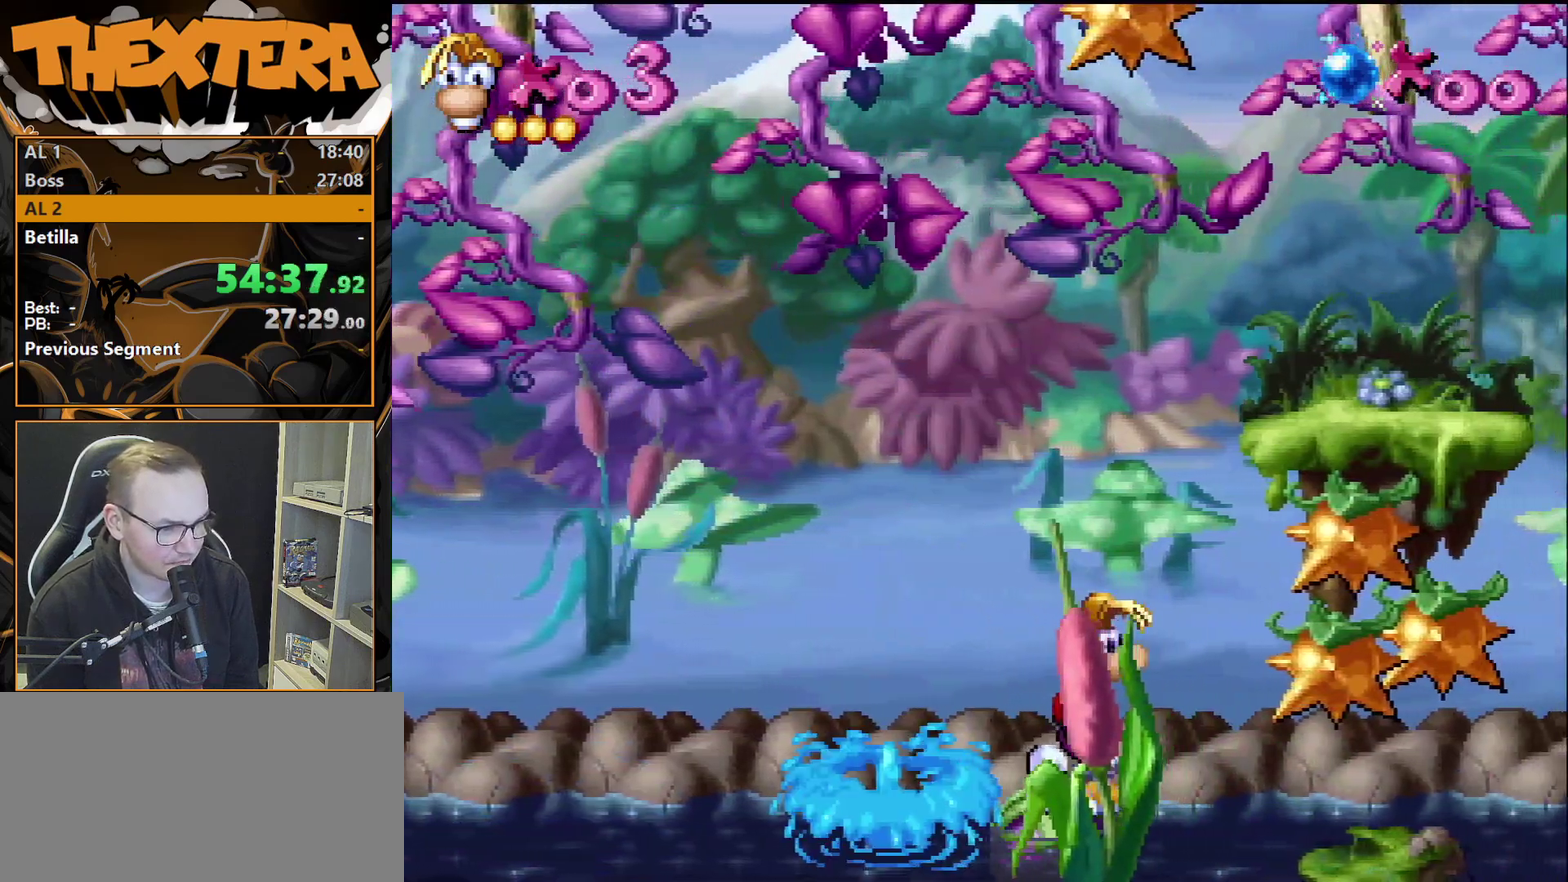
{"dt_ms": 400, "buttons": ["DPAD_DOWN"], "events": []}
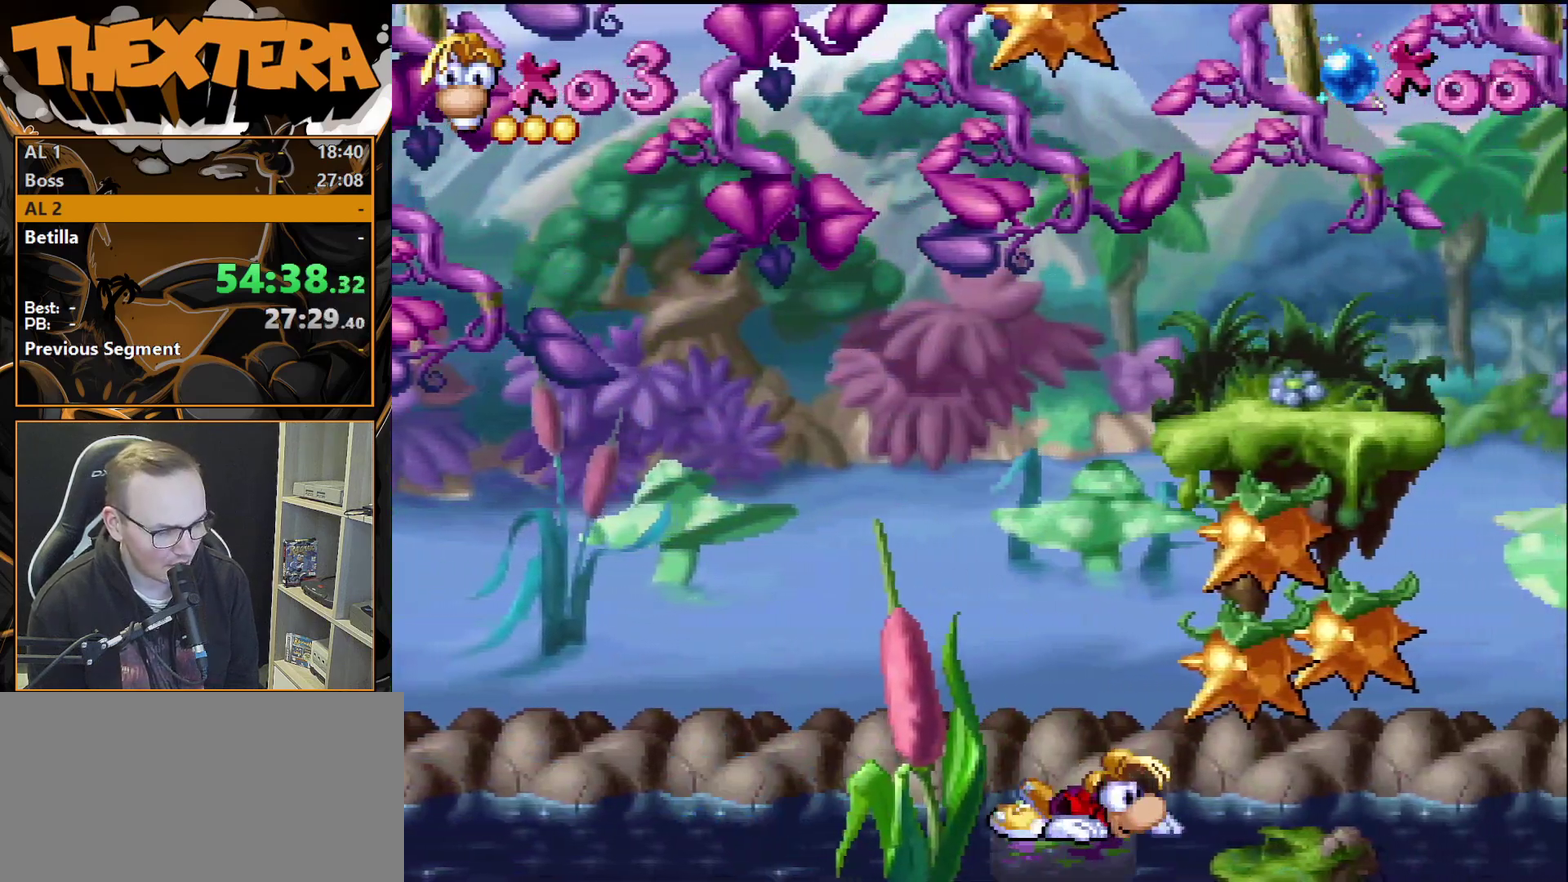
{"dt_ms": 500, "buttons": ["DPAD_DOWN"], "events": []}
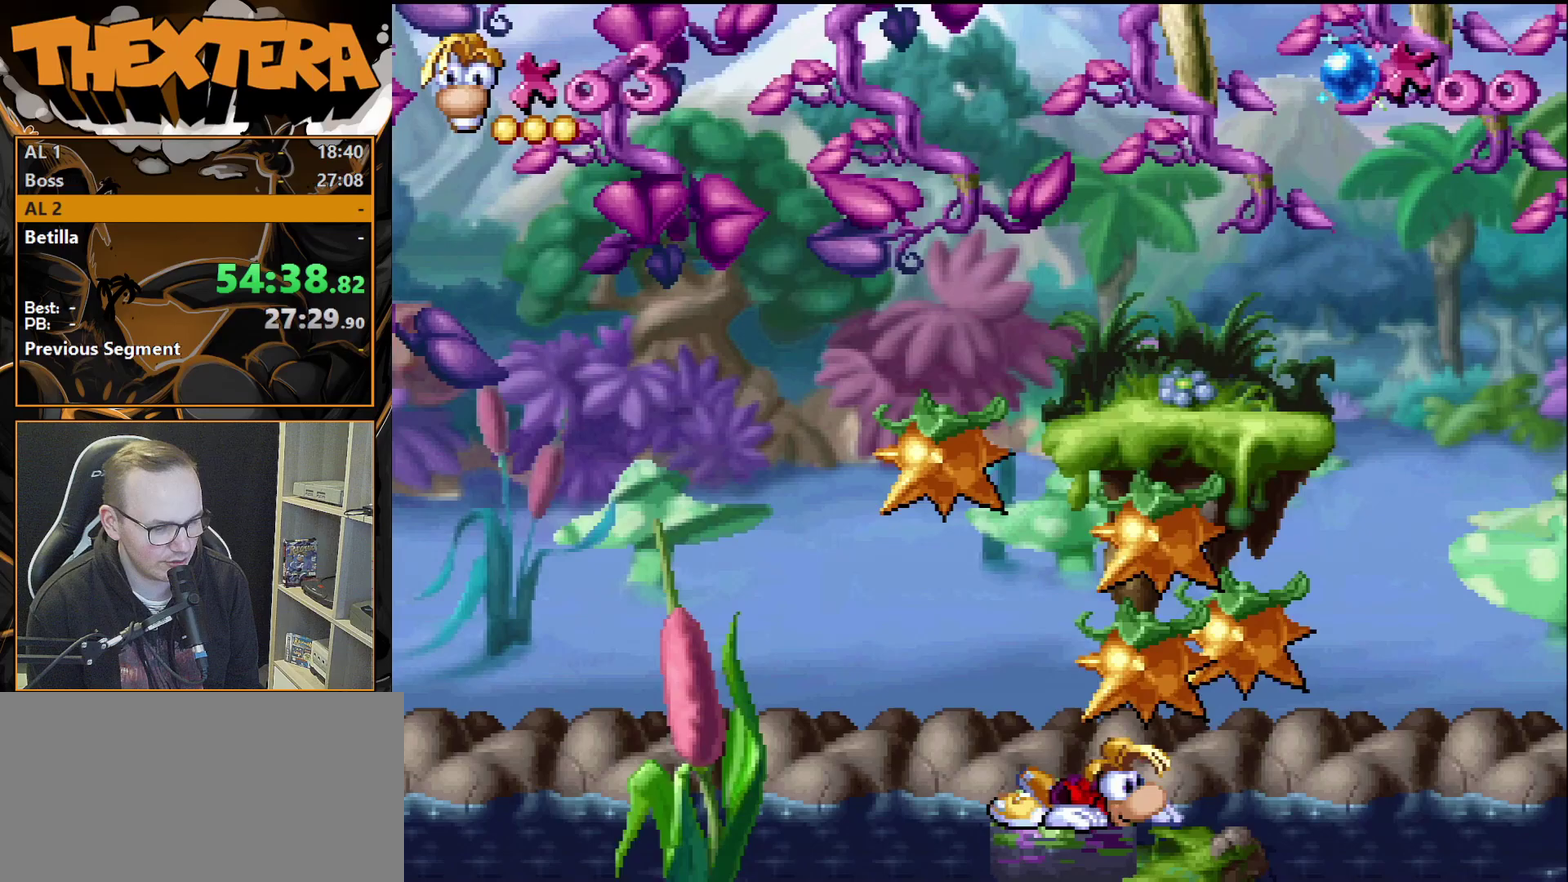
{"dt_ms": 500, "buttons": ["DPAD_DOWN"], "events": []}
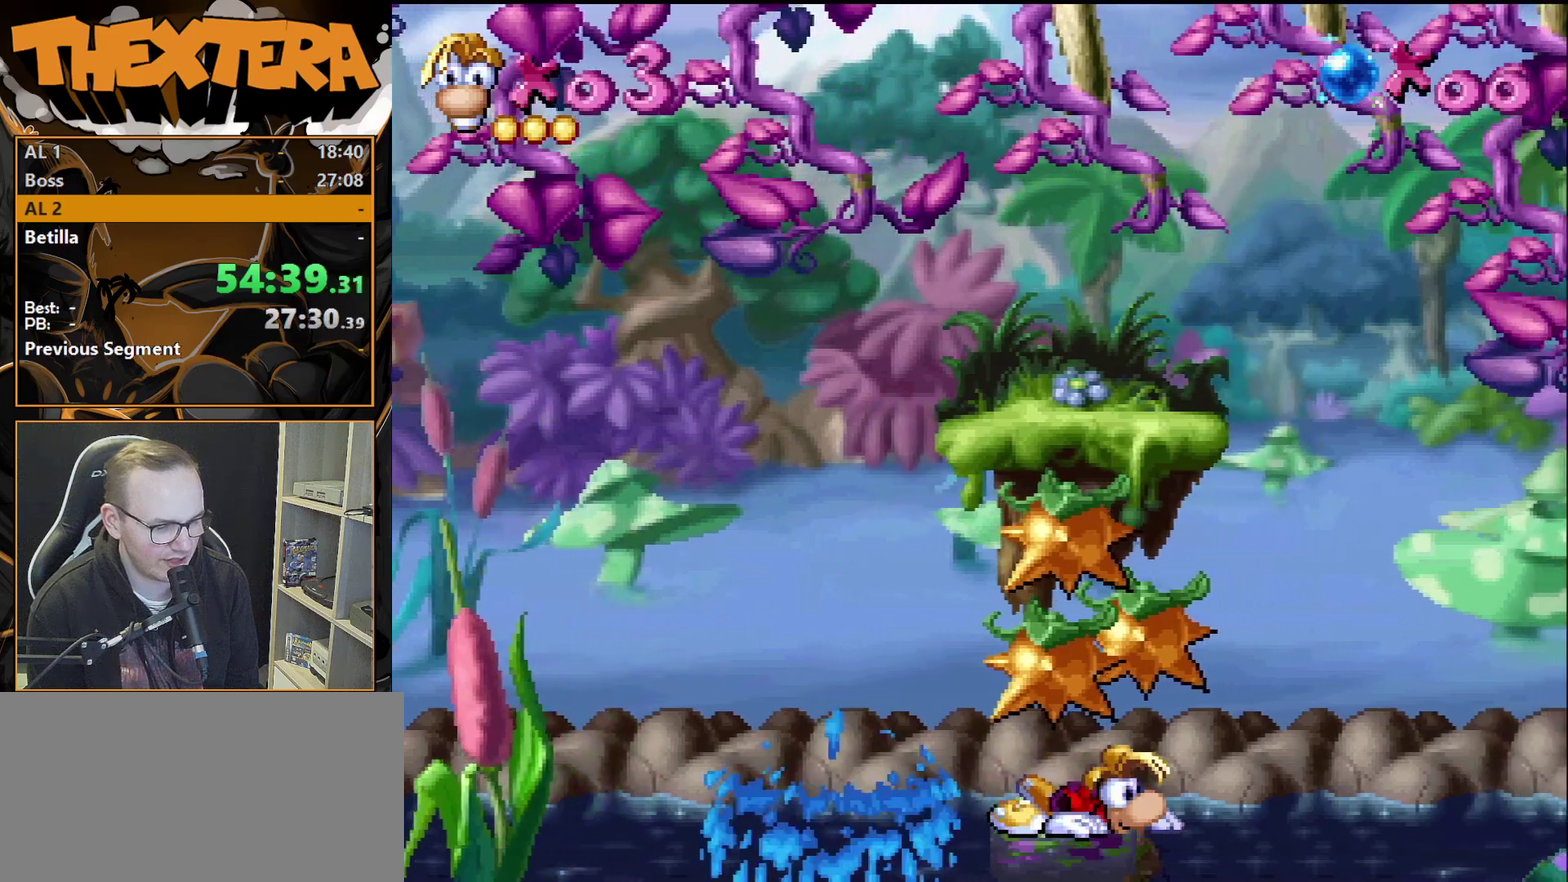
{"dt_ms": 500, "buttons": ["DPAD_DOWN"], "events": []}
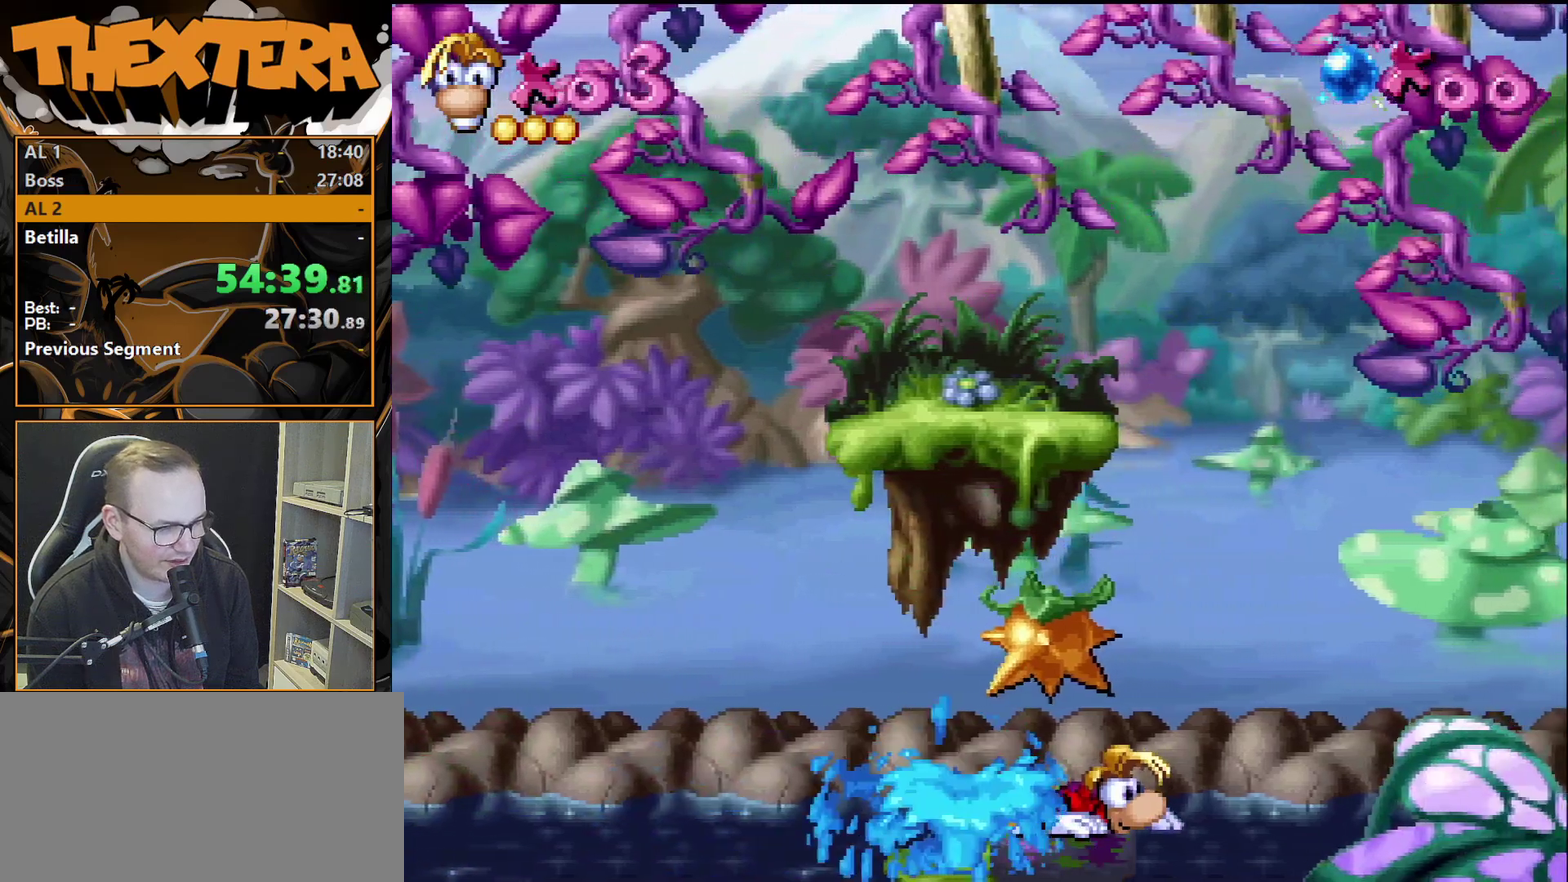
{"dt_ms": 500, "buttons": ["DPAD_DOWN"], "events": []}
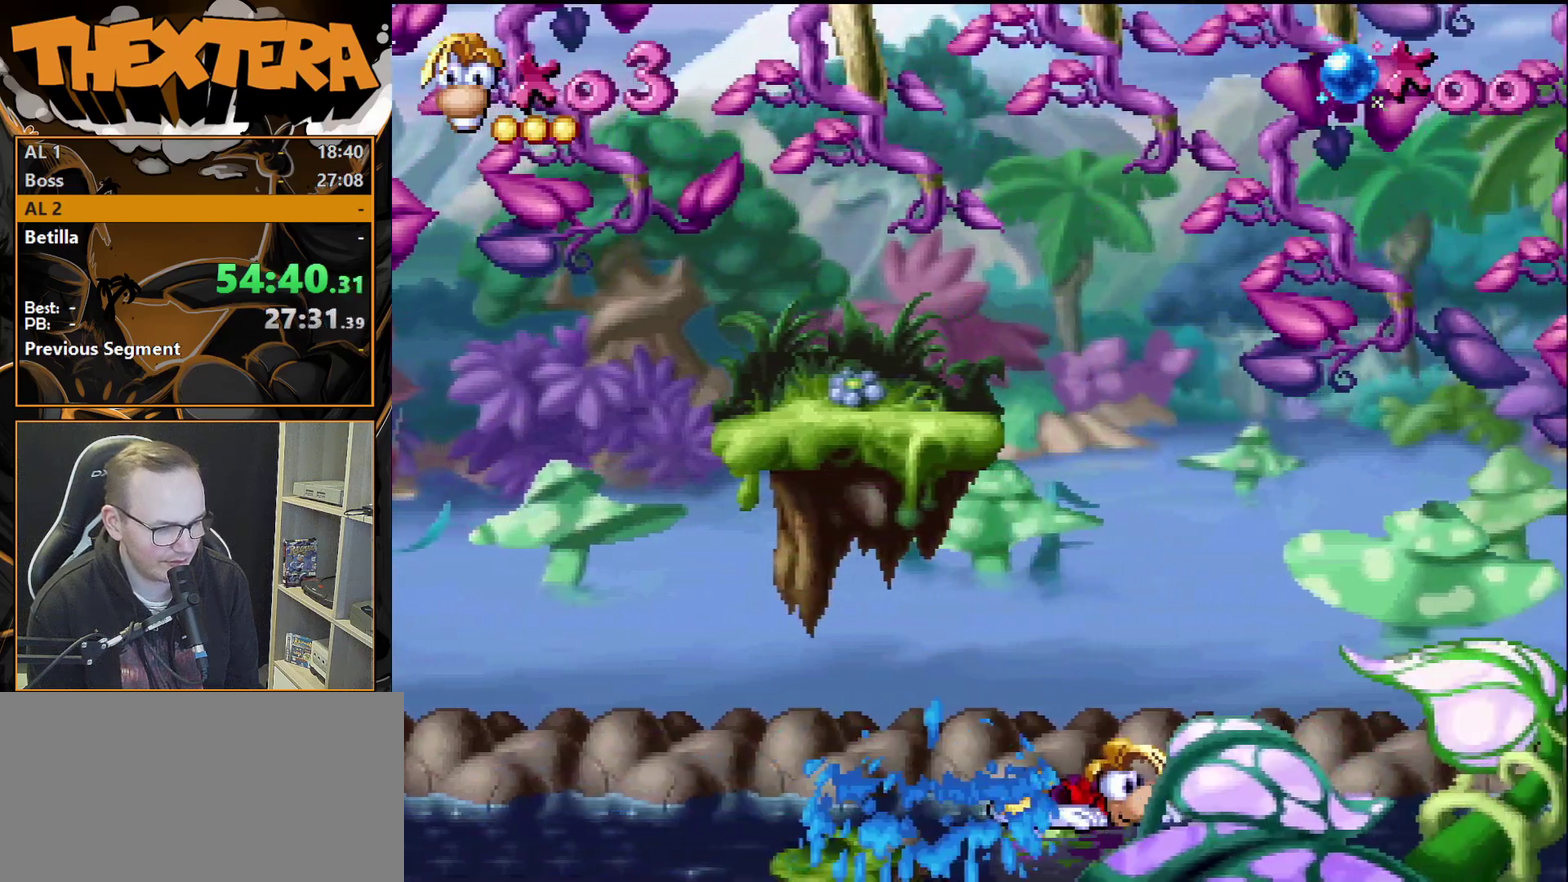
{"dt_ms": 500, "buttons": [], "events": [[167, "DPAD_DOWN", "up"]]}
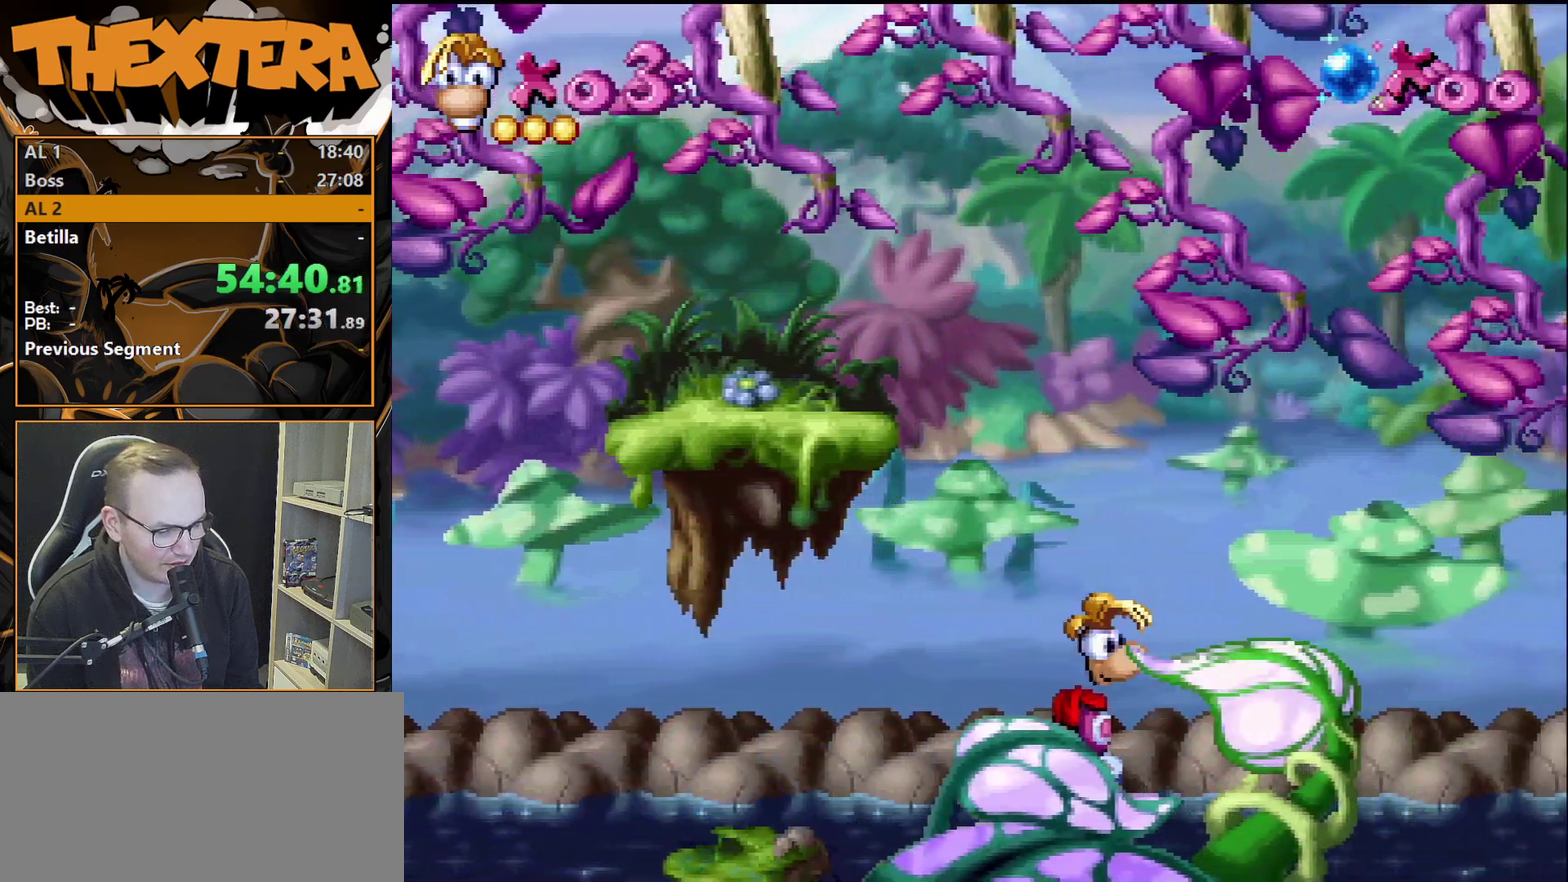
{"dt_ms": 500, "buttons": [], "events": []}
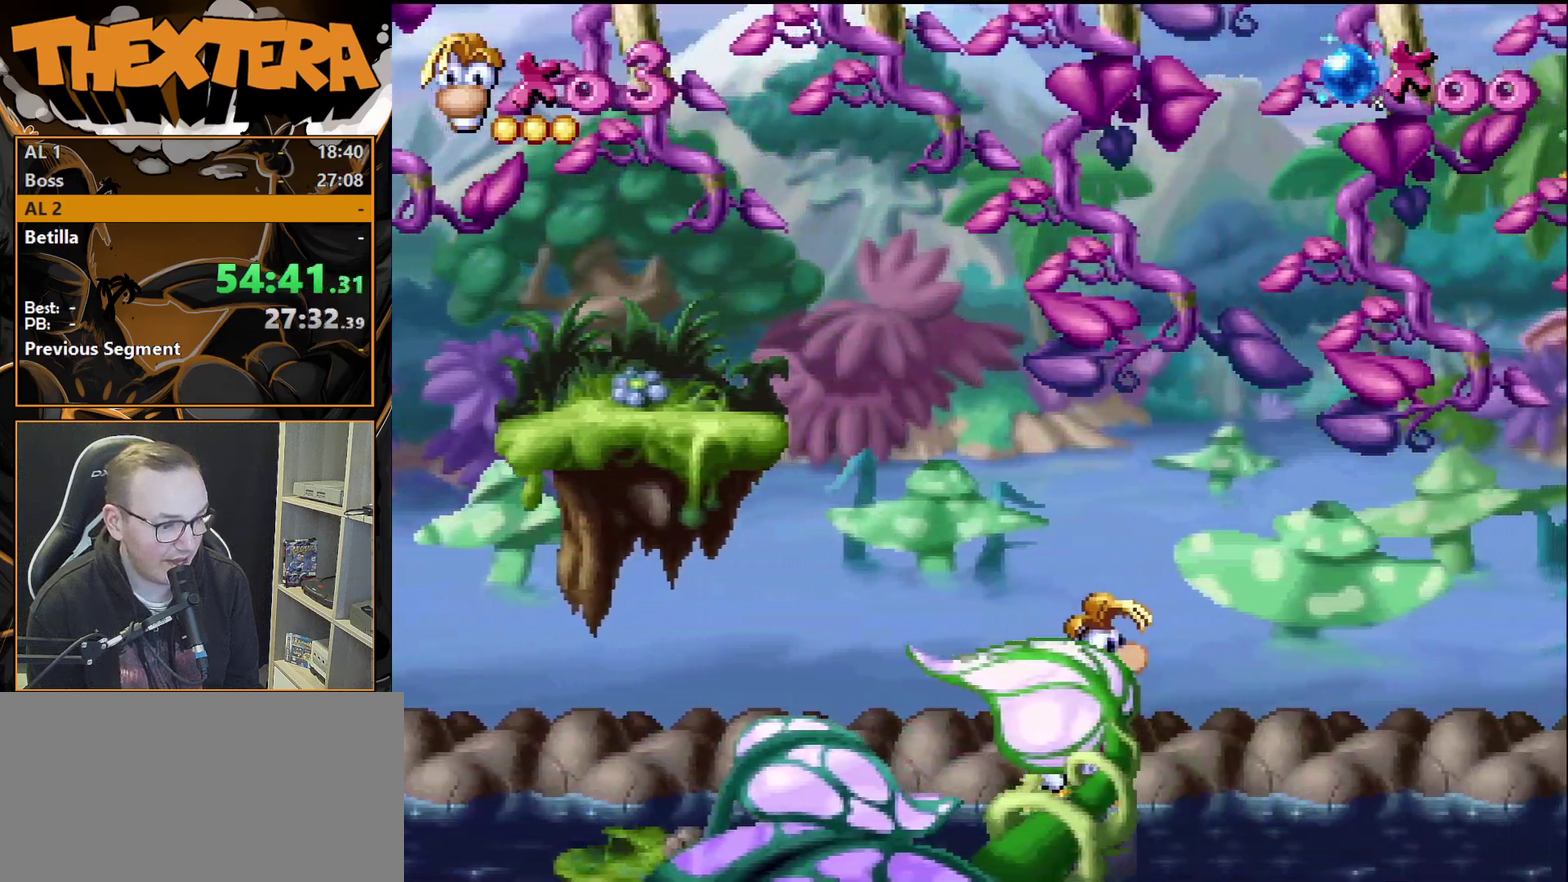
{"dt_ms": 500, "buttons": [], "events": []}
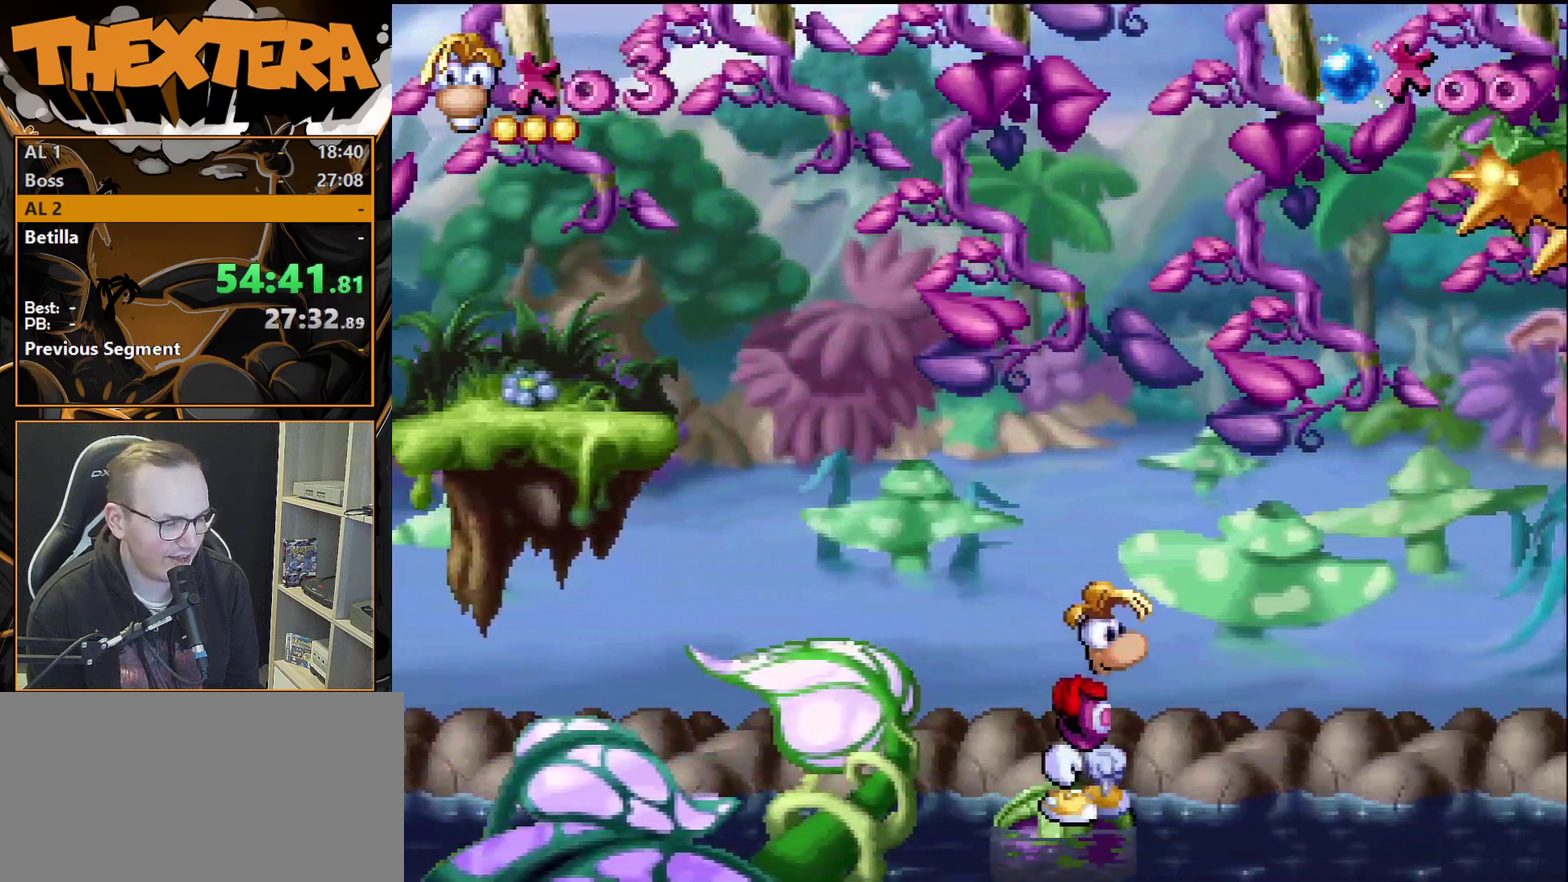
{"dt_ms": 500, "buttons": [], "events": []}
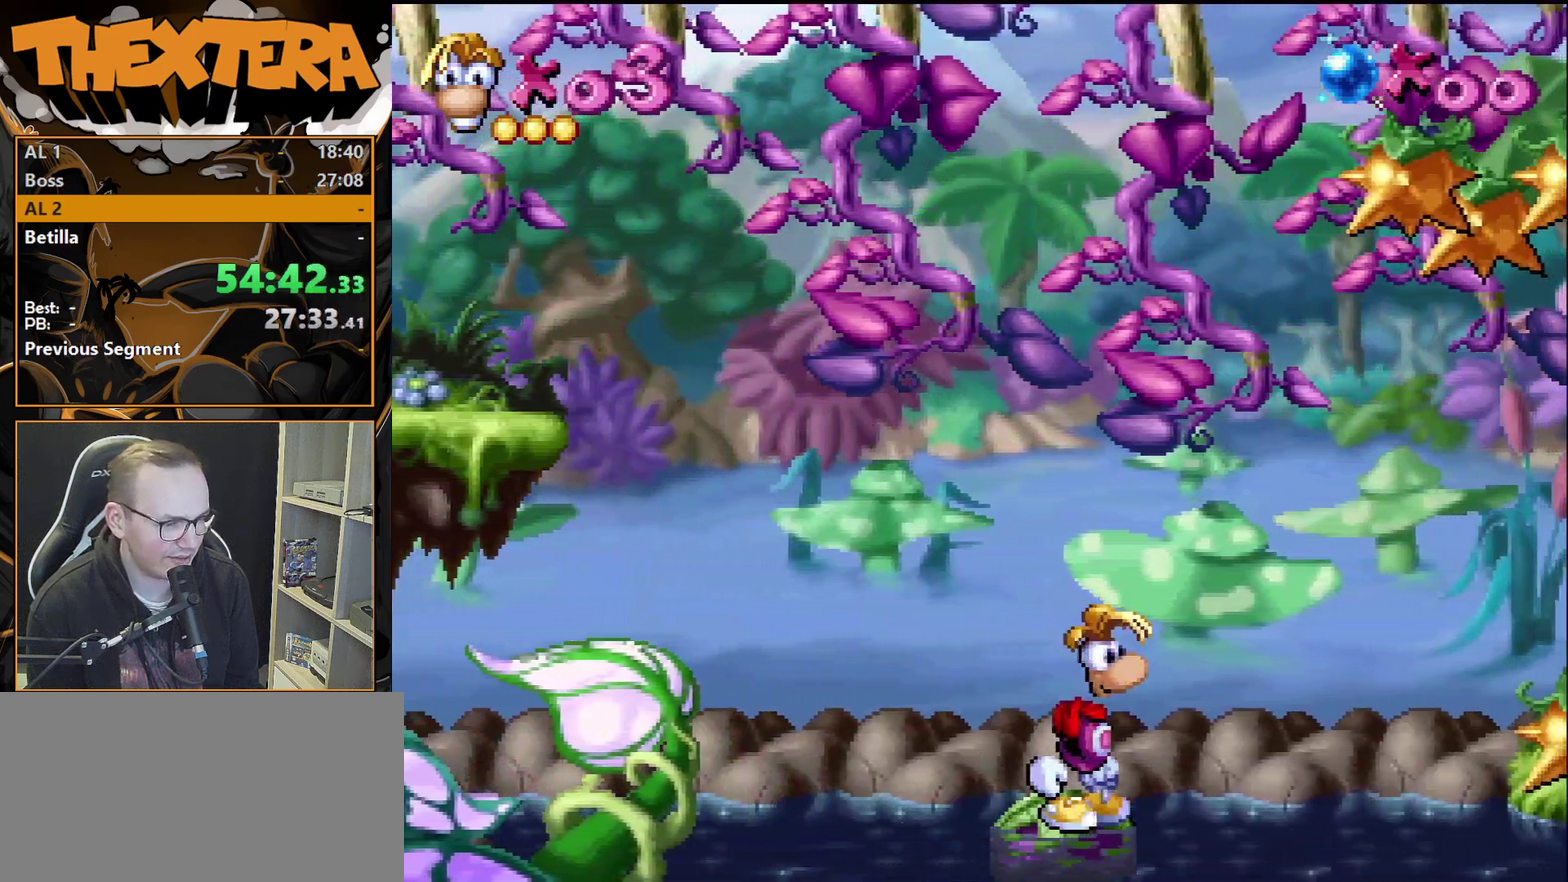
{"dt_ms": 600, "buttons": [], "events": [[467, "DPAD_LEFT", "down"], [567, "DPAD_LEFT", "up"]]}
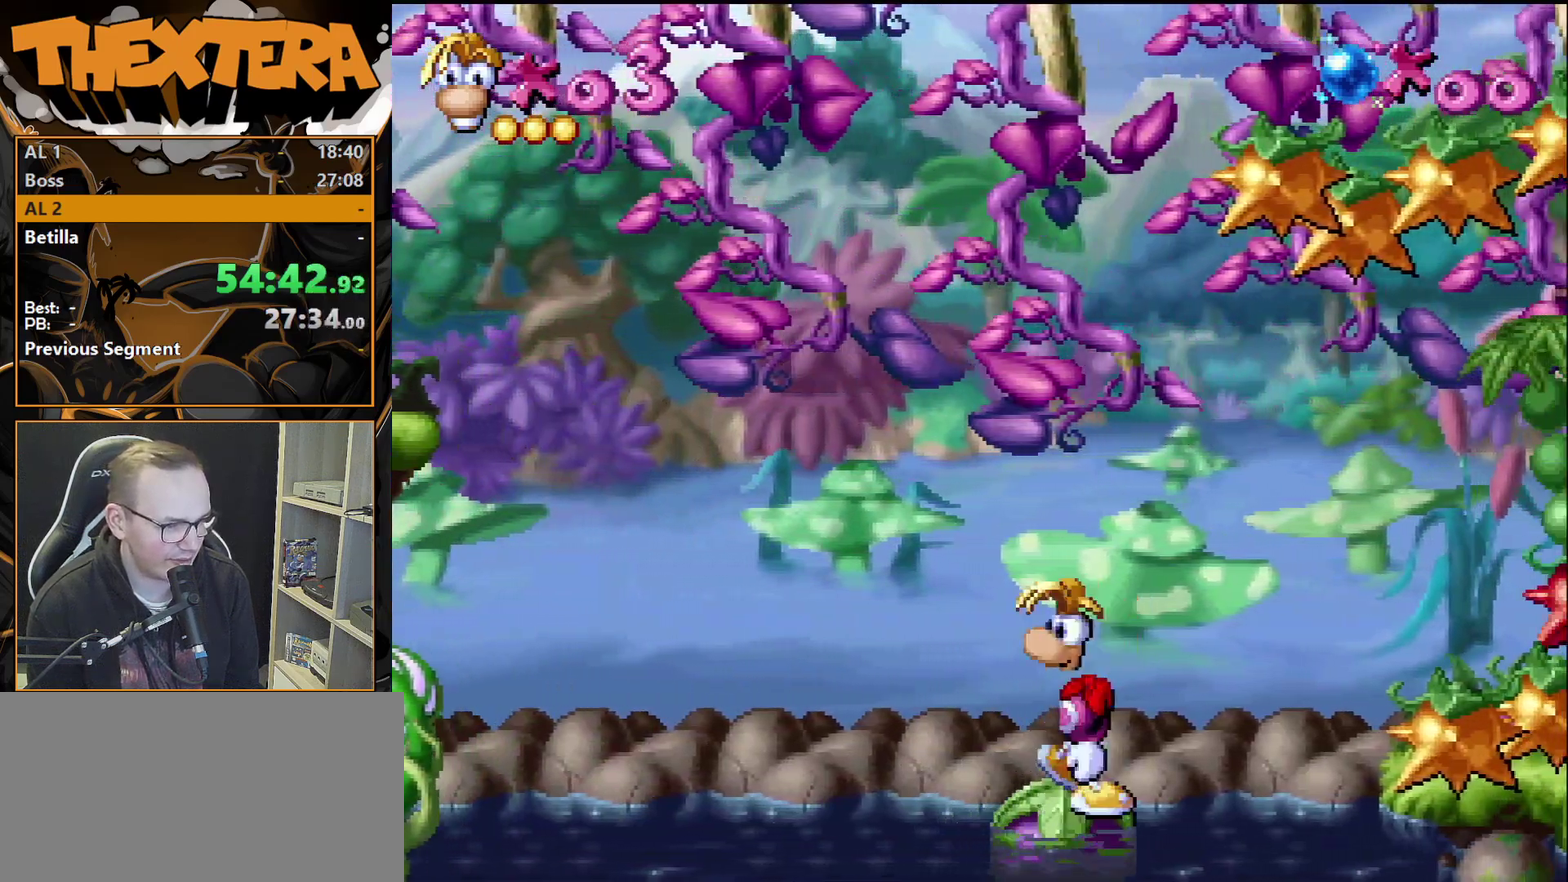
{"dt_ms": 500, "buttons": [], "events": [[367, "DPAD_RIGHT", "down"], [483, "DPAD_RIGHT", "up"]]}
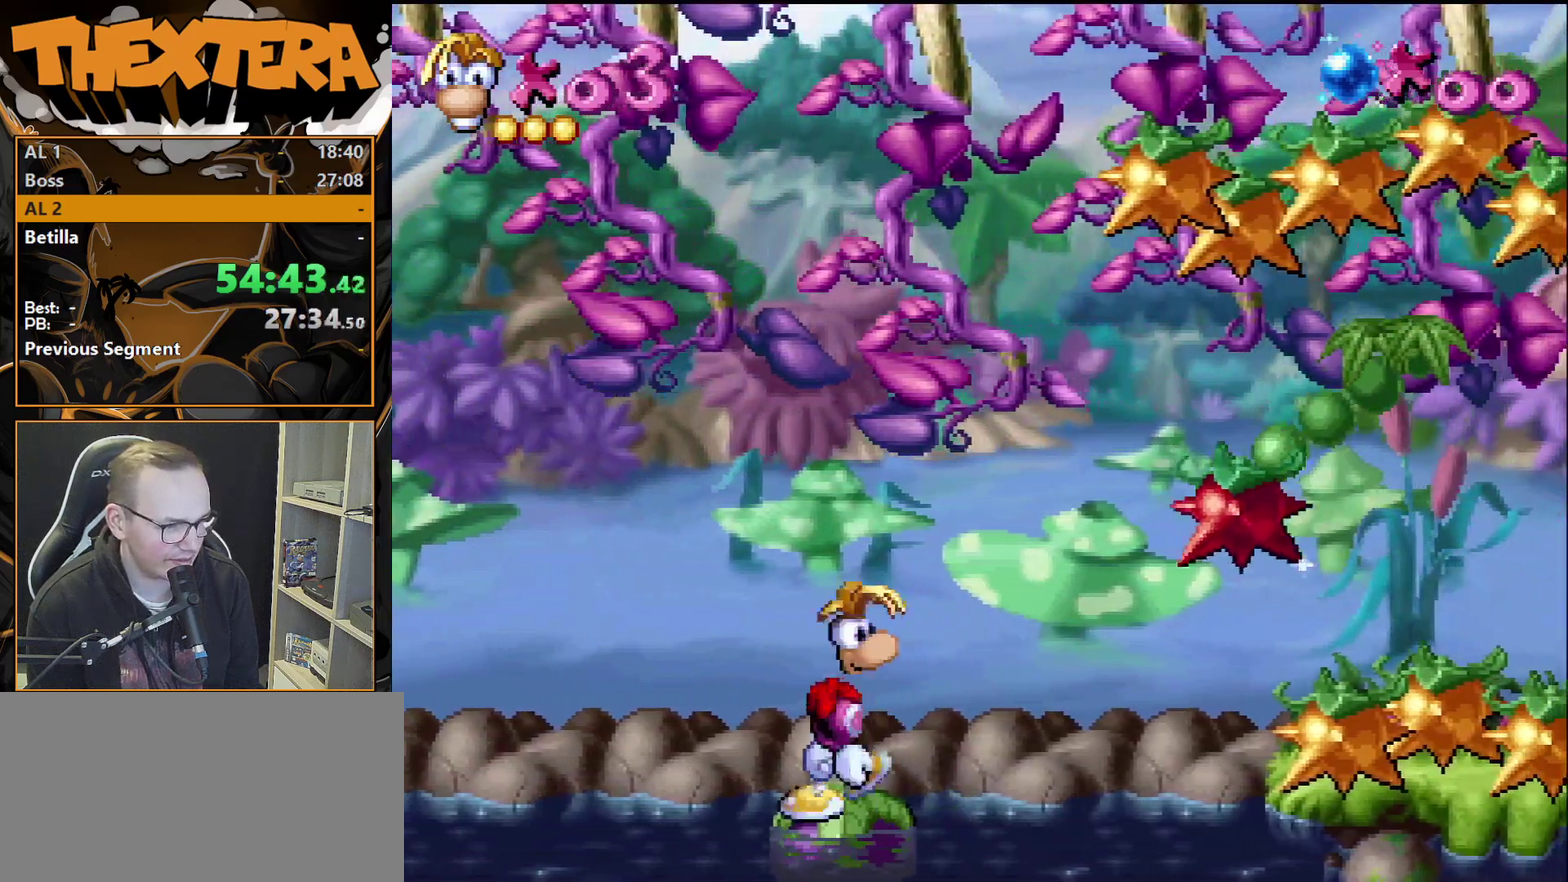
{"dt_ms": 400, "buttons": [], "events": []}
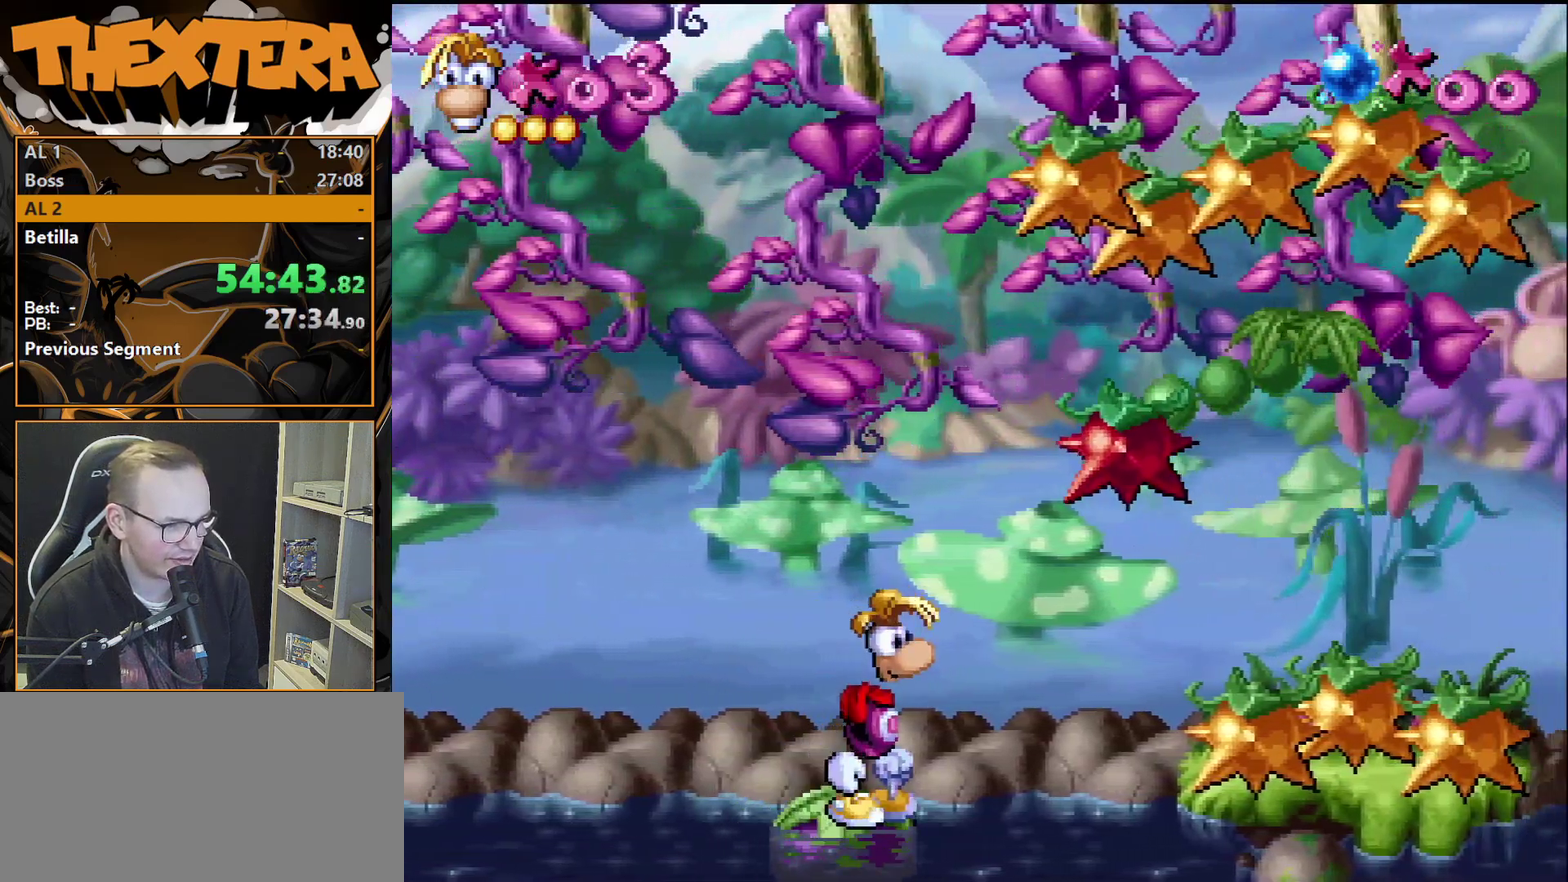
{"dt_ms": 500, "buttons": ["CROSS", "DPAD_RIGHT"], "events": [[400, "DPAD_RIGHT", "down"], [433, "CROSS", "down"]]}
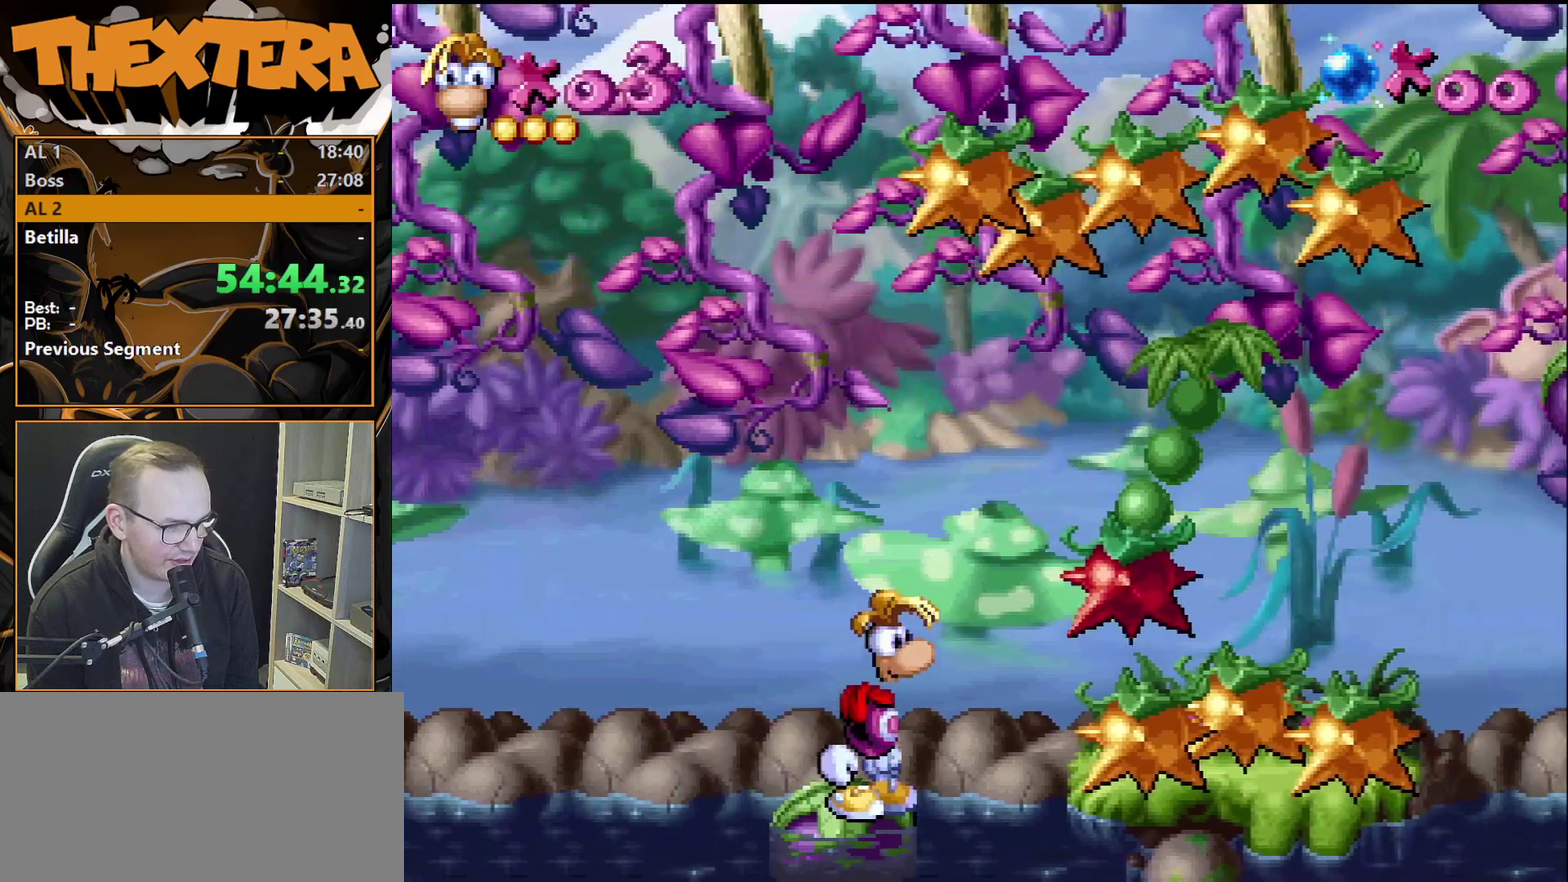
{"dt_ms": 500, "buttons": [], "events": [[67, "CROSS", "up"], [417, "DPAD_RIGHT", "up"]]}
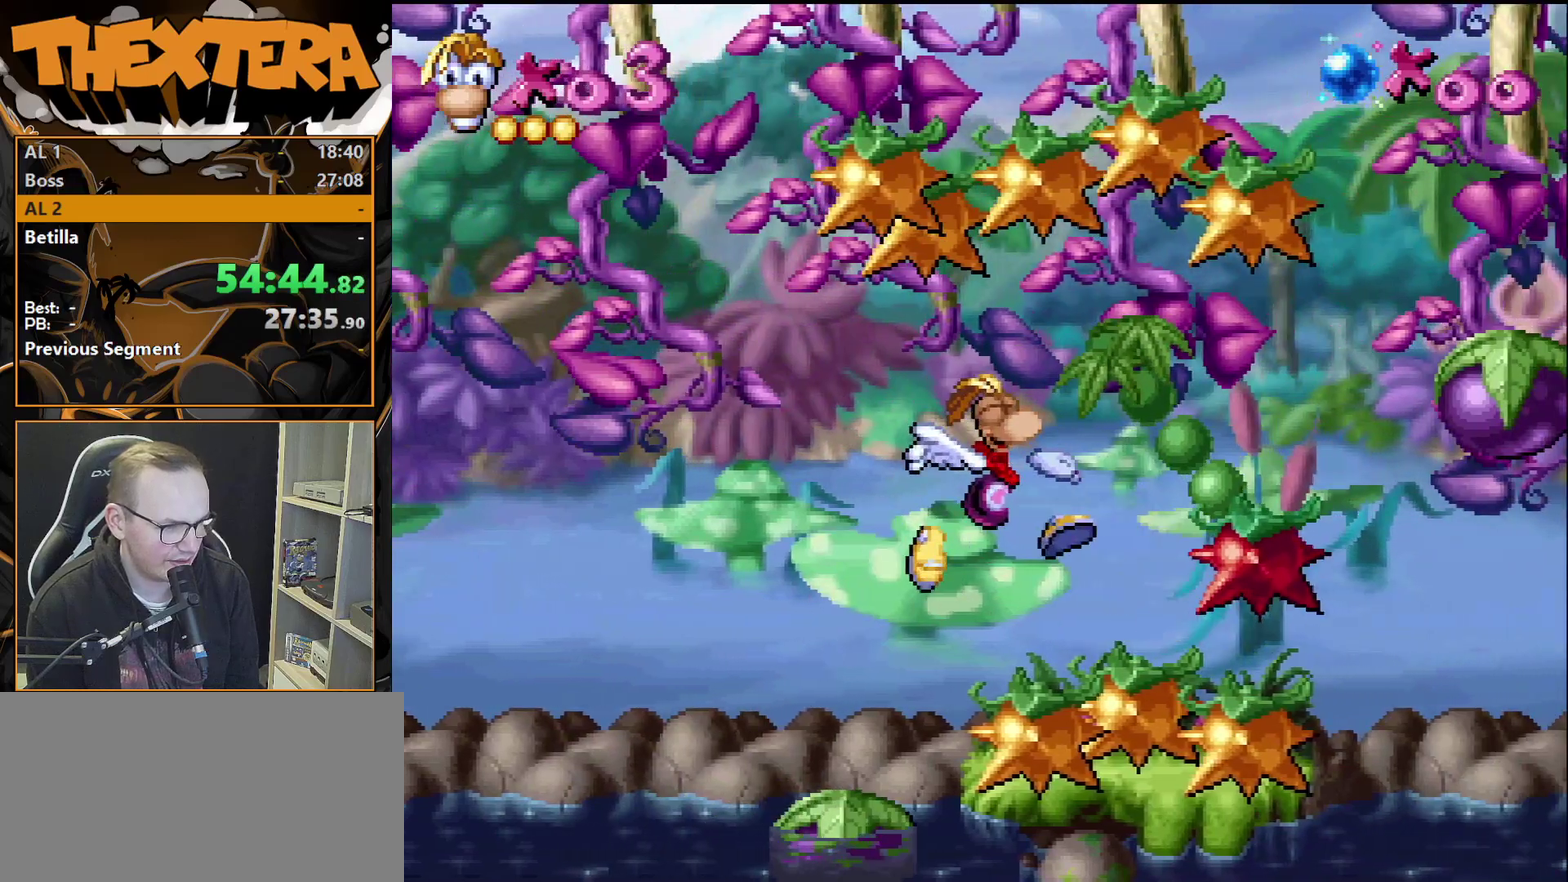
{"dt_ms": 700, "buttons": ["CROSS", "DPAD_RIGHT"], "events": [[450, "DPAD_RIGHT", "down"], [617, "CROSS", "down"]]}
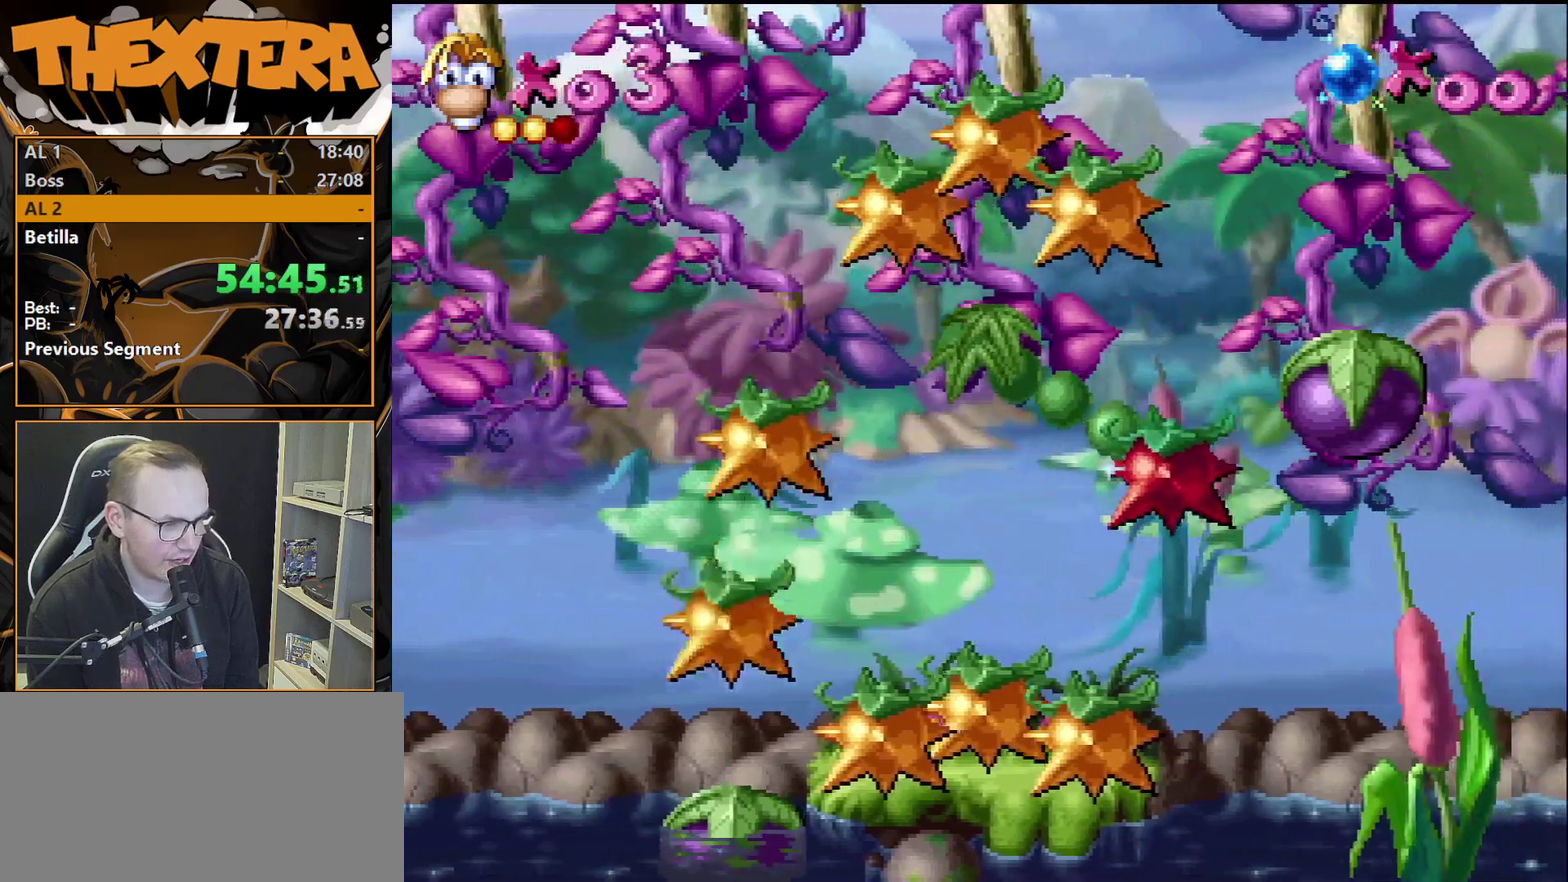
{"dt_ms": 300, "buttons": ["CROSS"], "events": [[117, "SQUARE", "down"], [267, "DPAD_RIGHT", "up"], [300, "SQUARE", "up"]]}
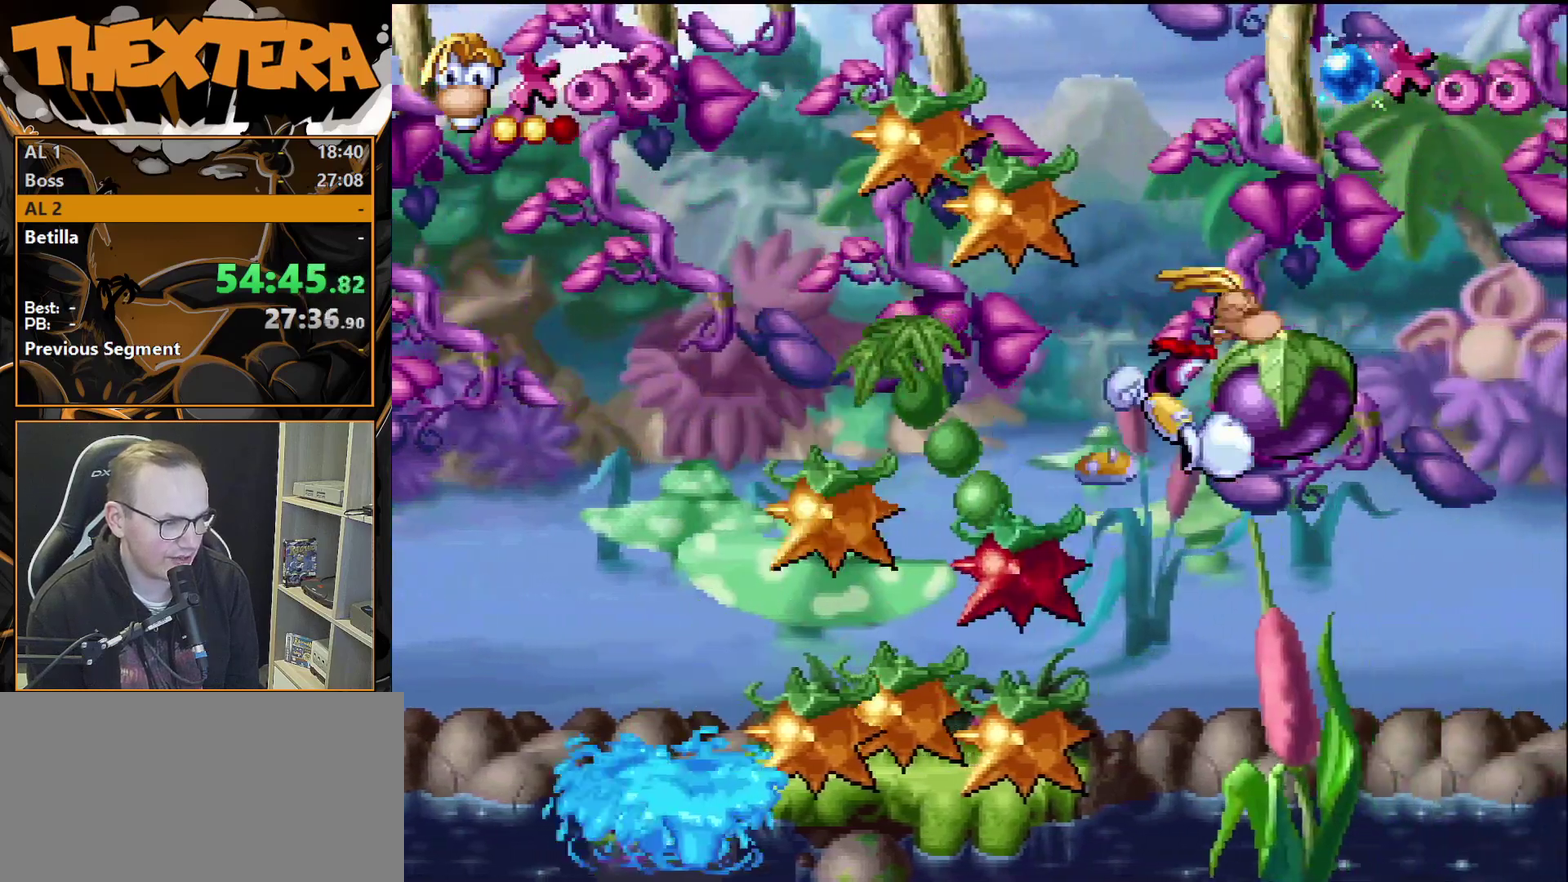
{"dt_ms": 200, "buttons": ["DPAD_RIGHT"], "events": [[83, "CROSS", "up"], [150, "DPAD_RIGHT", "down"]]}